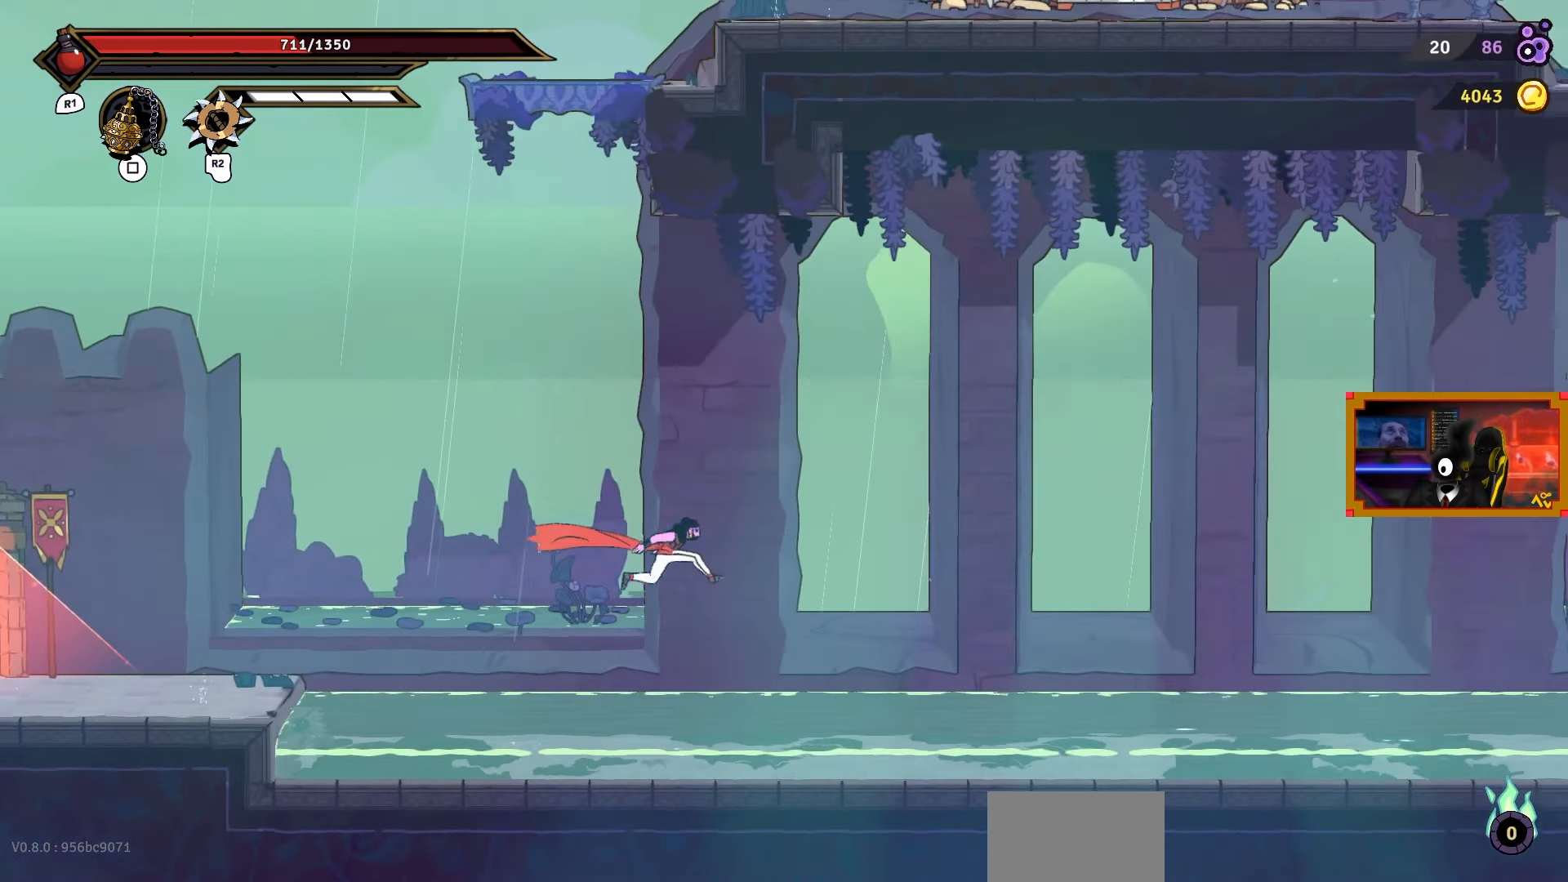
Gameplay with a controller (PlayStation layout); each line is a JSON object with the inputs held at the frame after it. "events" lists button and stick changes between this image and that frame as [ms after this image, input, new state], when the widget could be followed in between. Not read: left_stick.
{"buttons": ["CROSS", "DPAD_RIGHT"], "right_stick": "center", "events": [[67, "CROSS", "down"], [133, "L2", "up"], [183, "DPAD_UP", "up"]]}
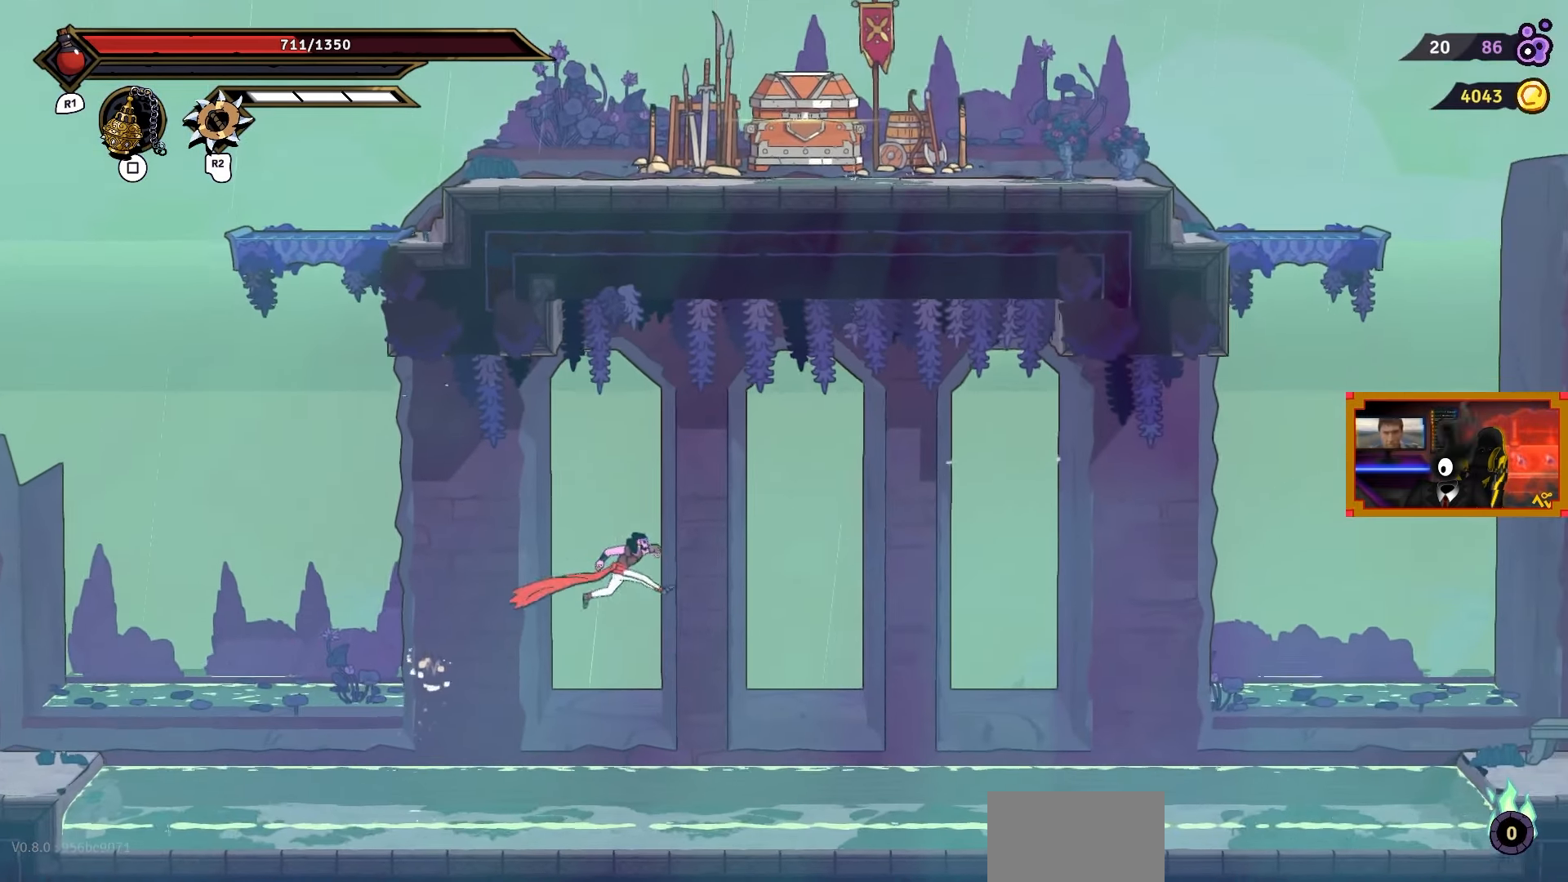
{"buttons": ["CROSS", "DPAD_RIGHT"], "right_stick": "center", "events": [[33, "CROSS", "up"], [50, "L2", "down"], [67, "DPAD_UP", "down"], [300, "CROSS", "down"], [300, "DPAD_UP", "up"], [317, "L2", "up"]]}
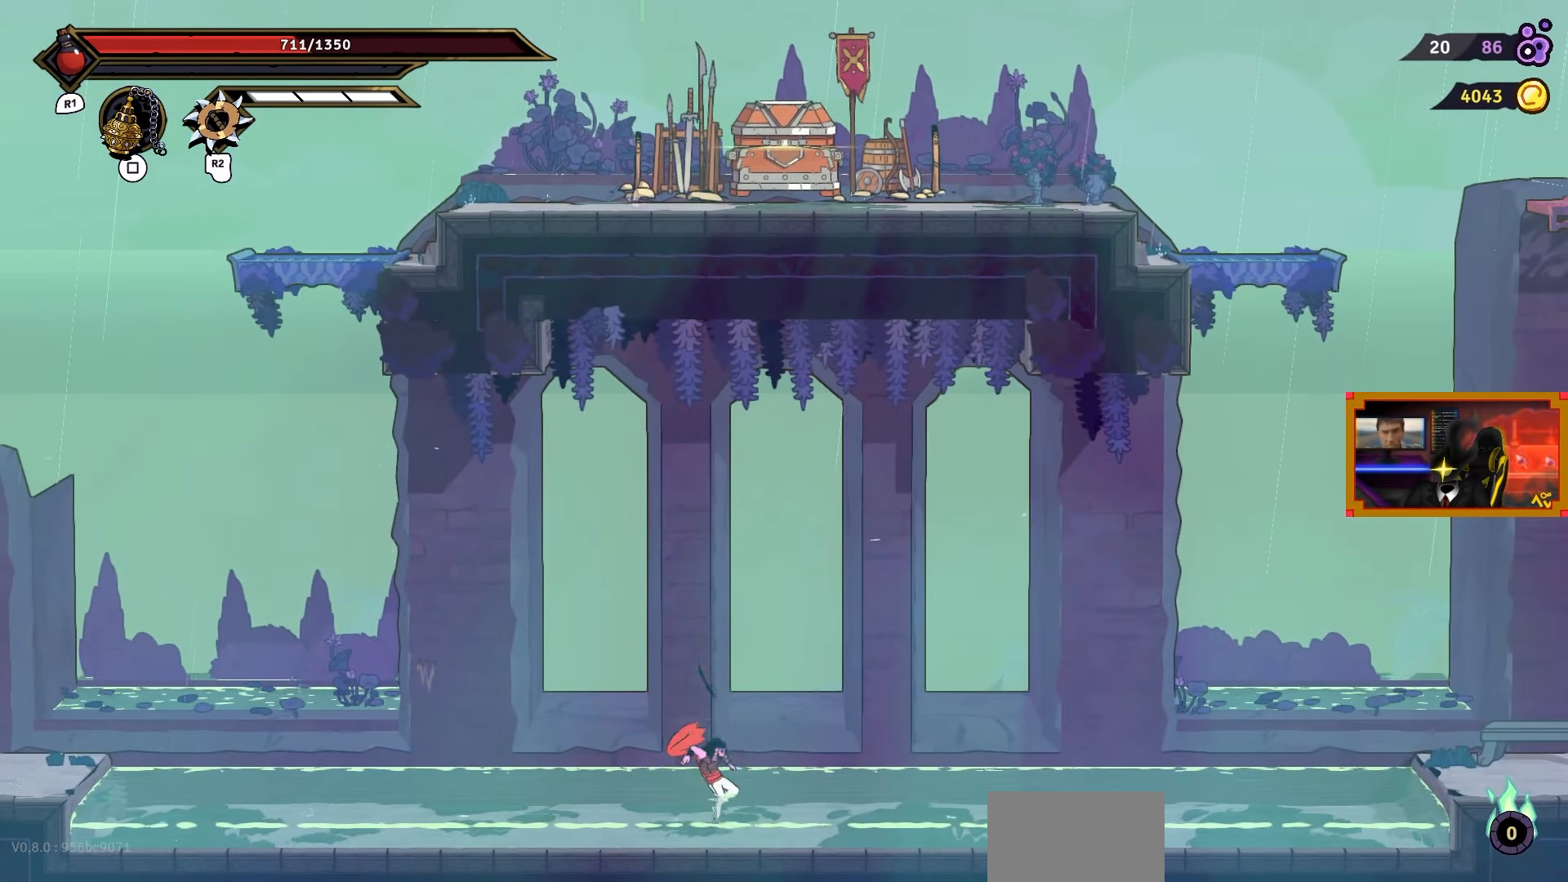
{"buttons": ["DPAD_RIGHT"], "right_stick": "center", "events": [[83, "CROSS", "up"], [333, "CIRCLE", "down"], [500, "CIRCLE", "up"]]}
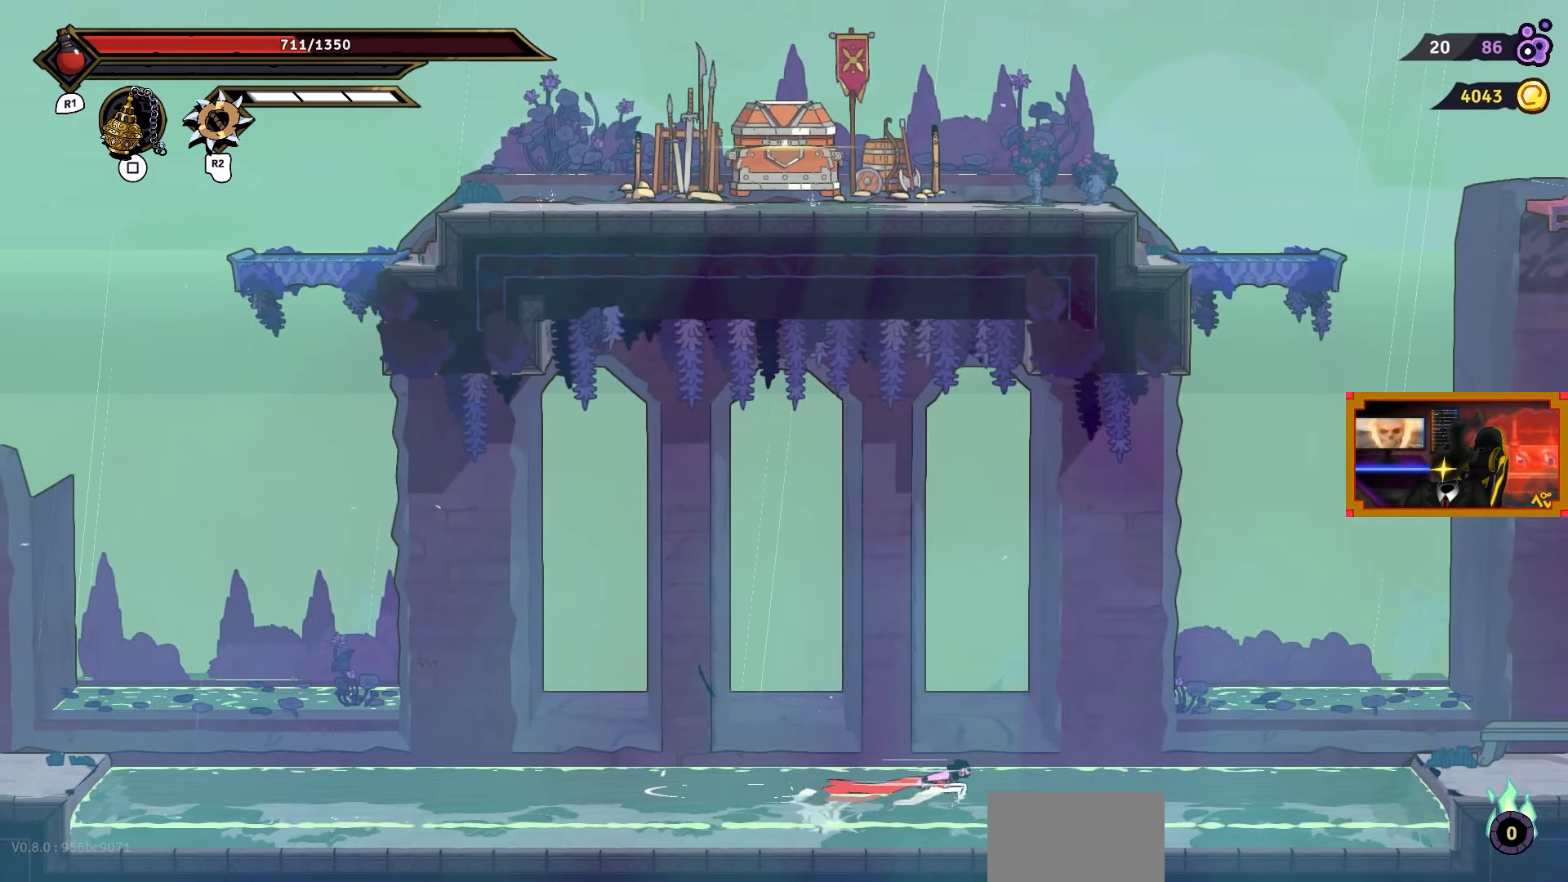
{"buttons": ["DPAD_RIGHT"], "right_stick": "center", "events": []}
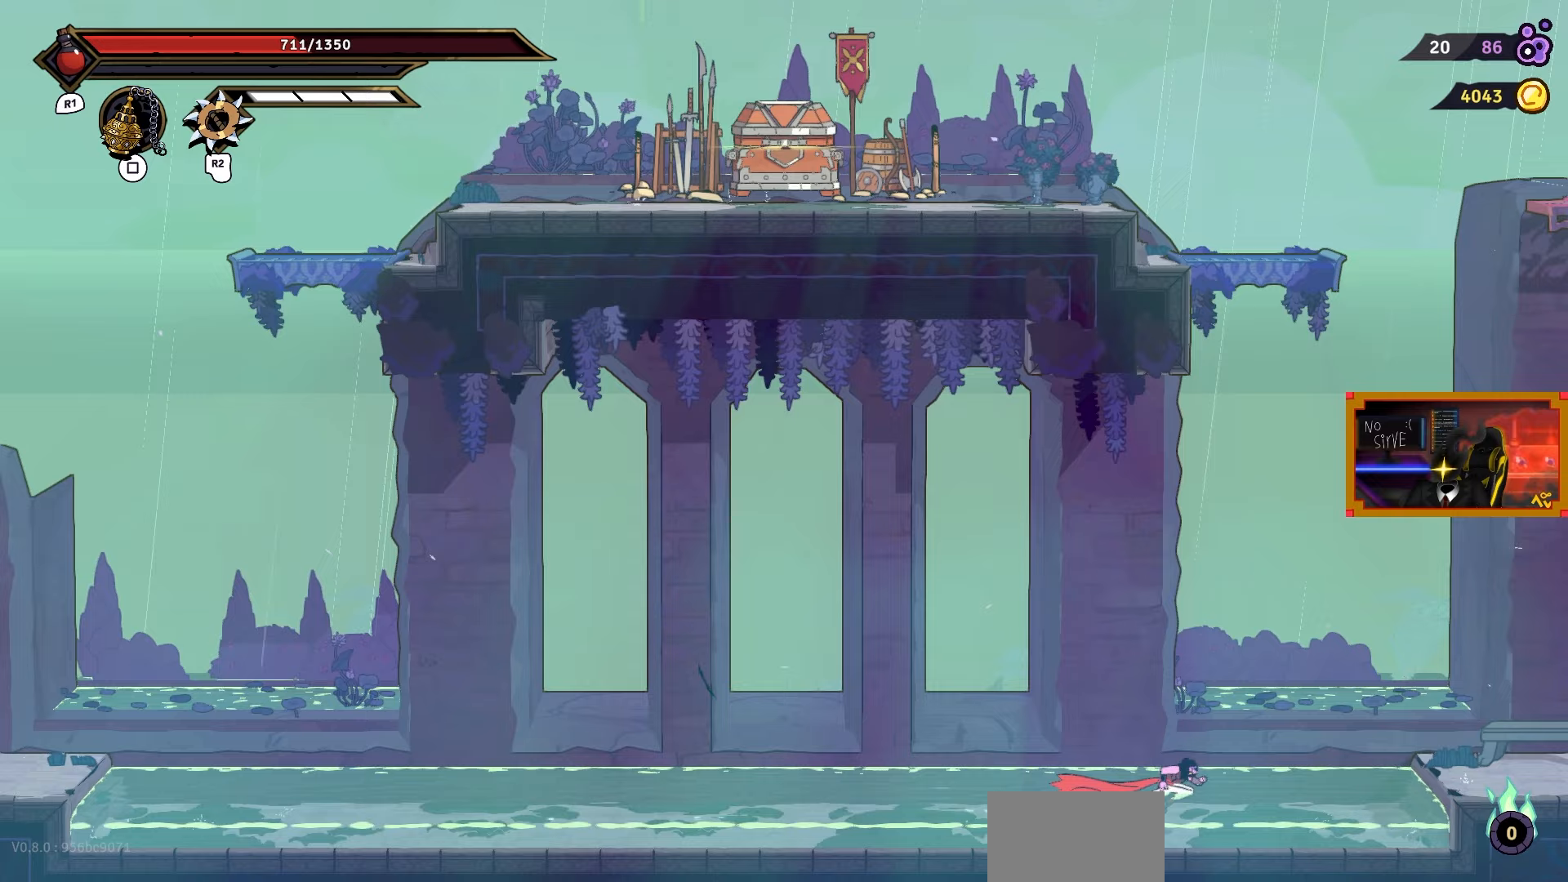
{"buttons": ["CROSS", "DPAD_RIGHT"], "right_stick": "center", "events": [[467, "CROSS", "down"]]}
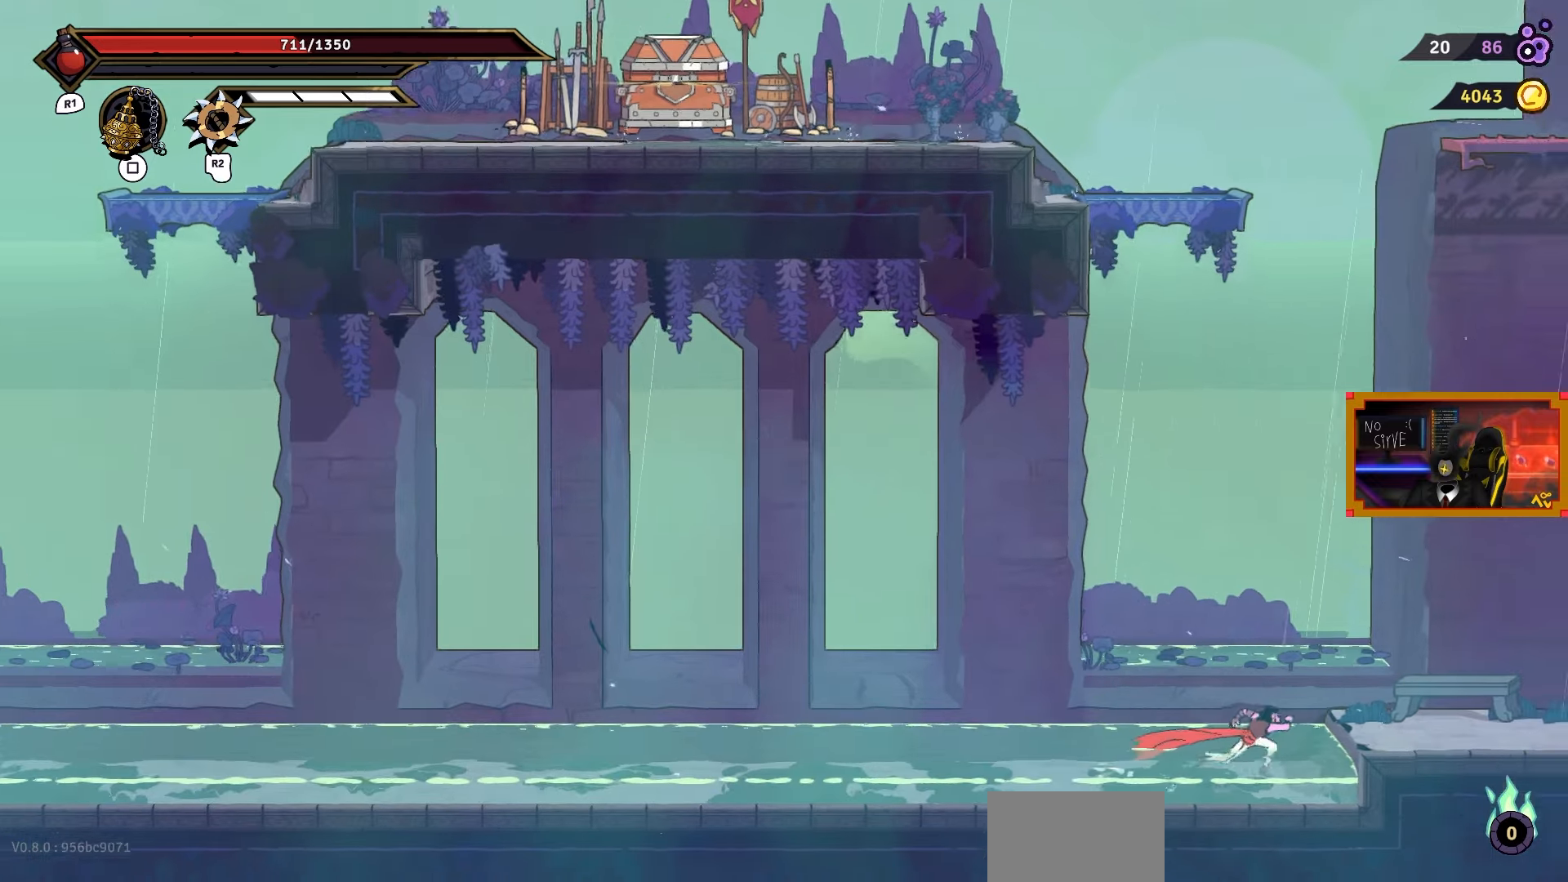
{"buttons": ["DPAD_RIGHT"], "right_stick": "center", "events": [[83, "CROSS", "up"]]}
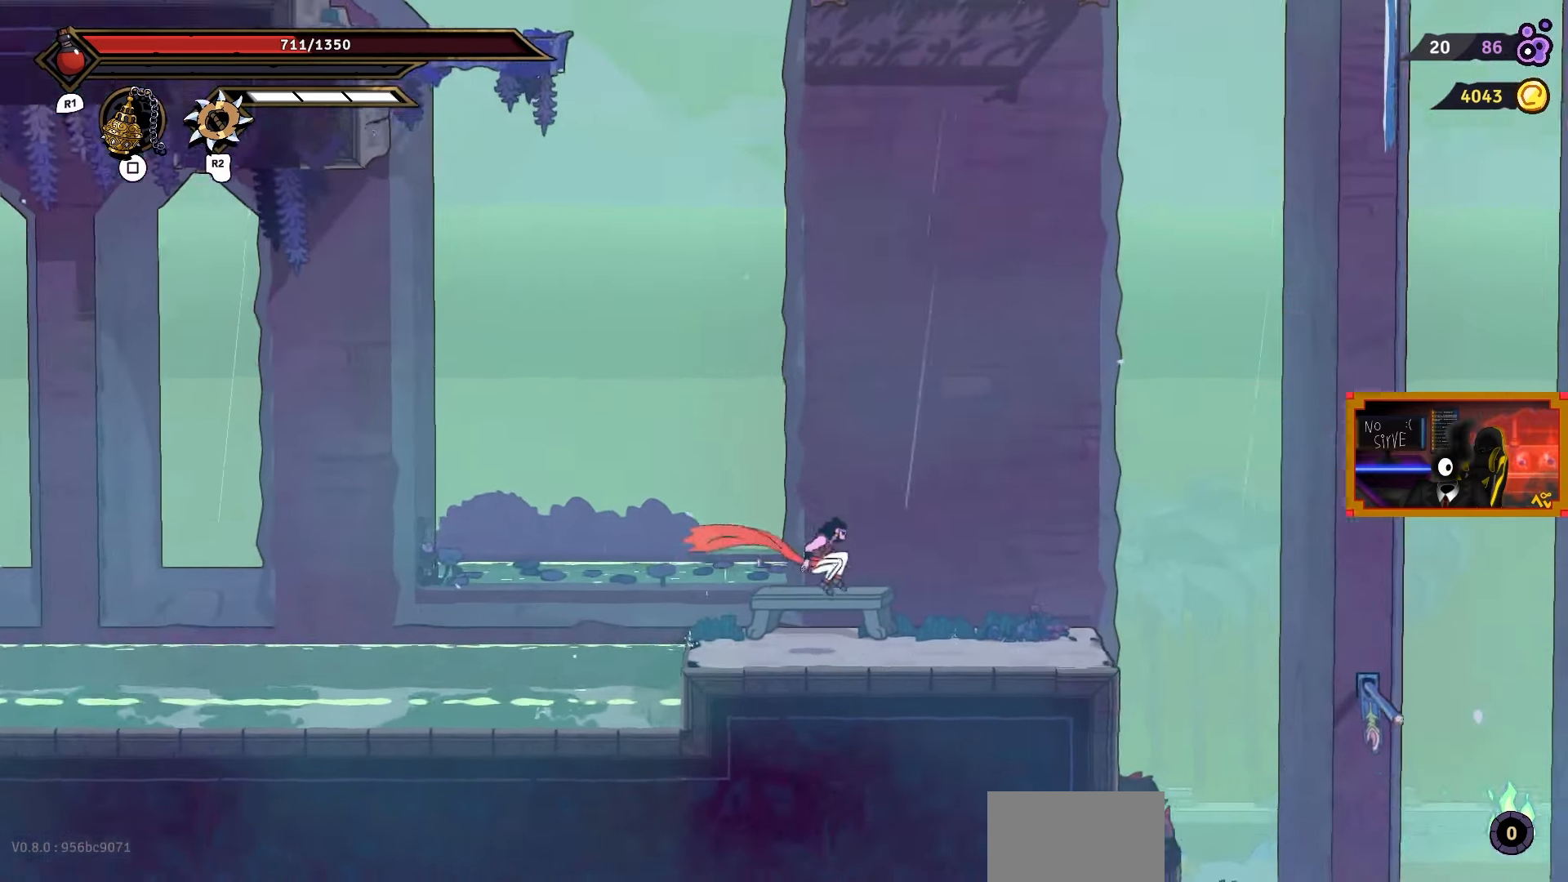
{"buttons": [], "right_stick": "center", "events": [[267, "DPAD_RIGHT", "up"]]}
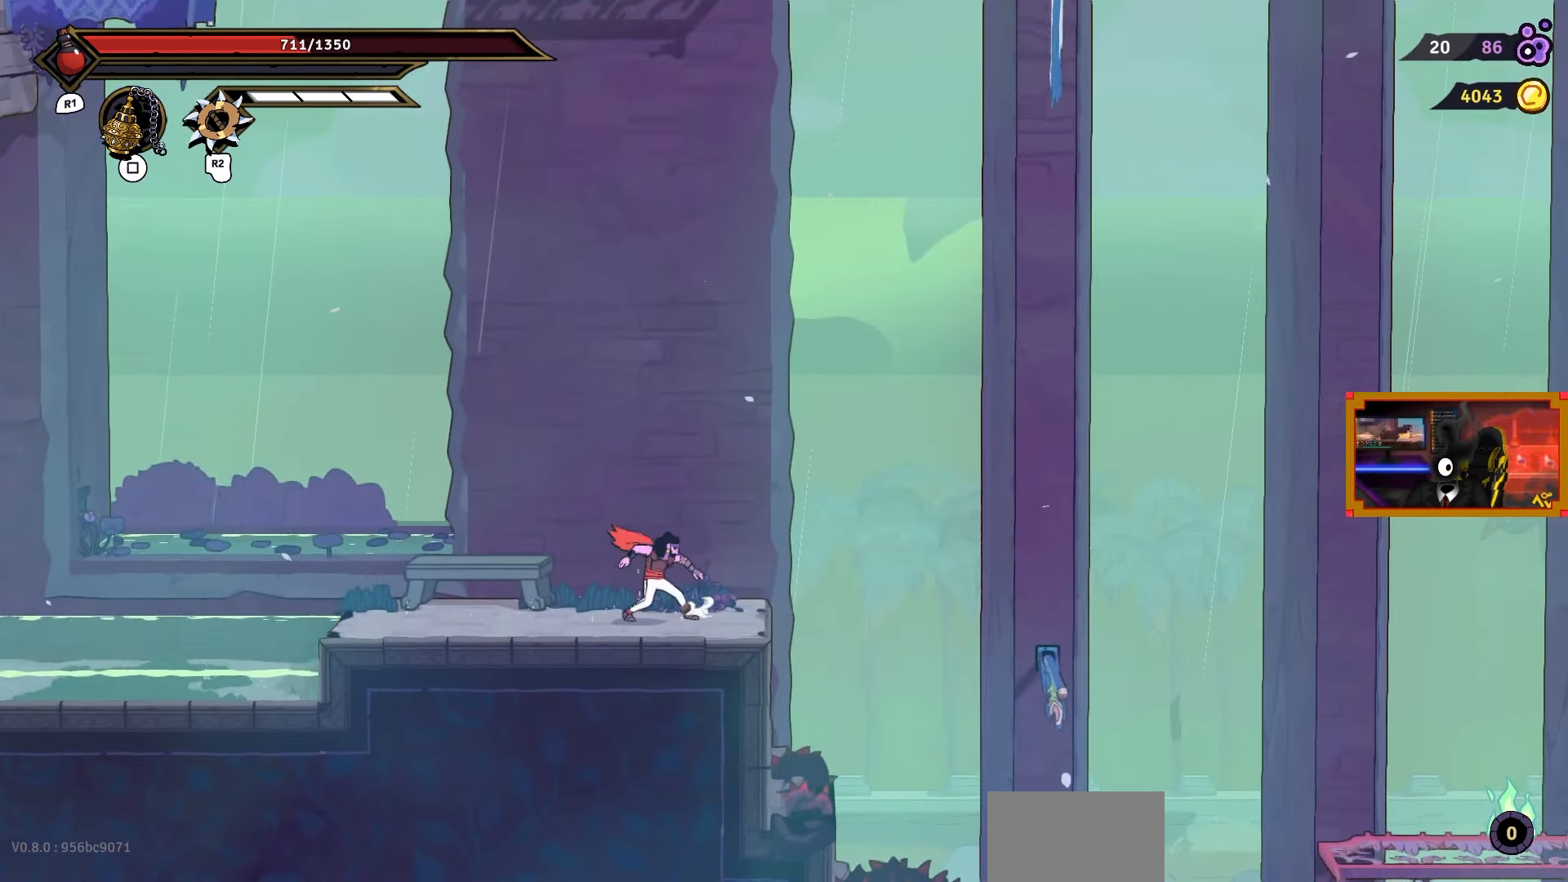
{"buttons": [], "right_stick": "up", "events": [[450, "right_stick", "up"]]}
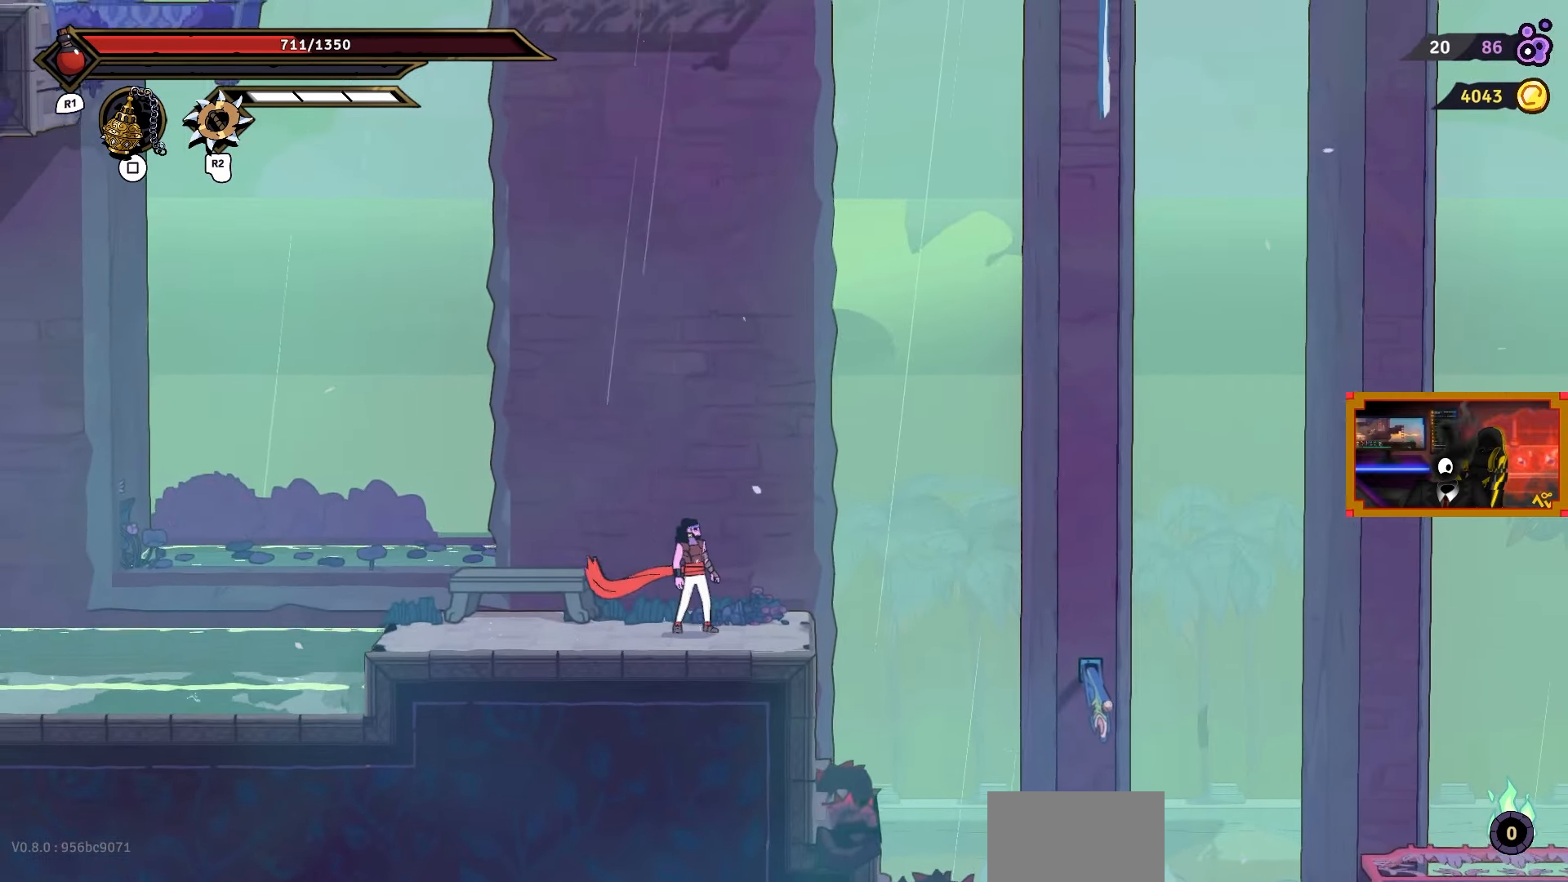
{"buttons": [], "right_stick": "up", "events": []}
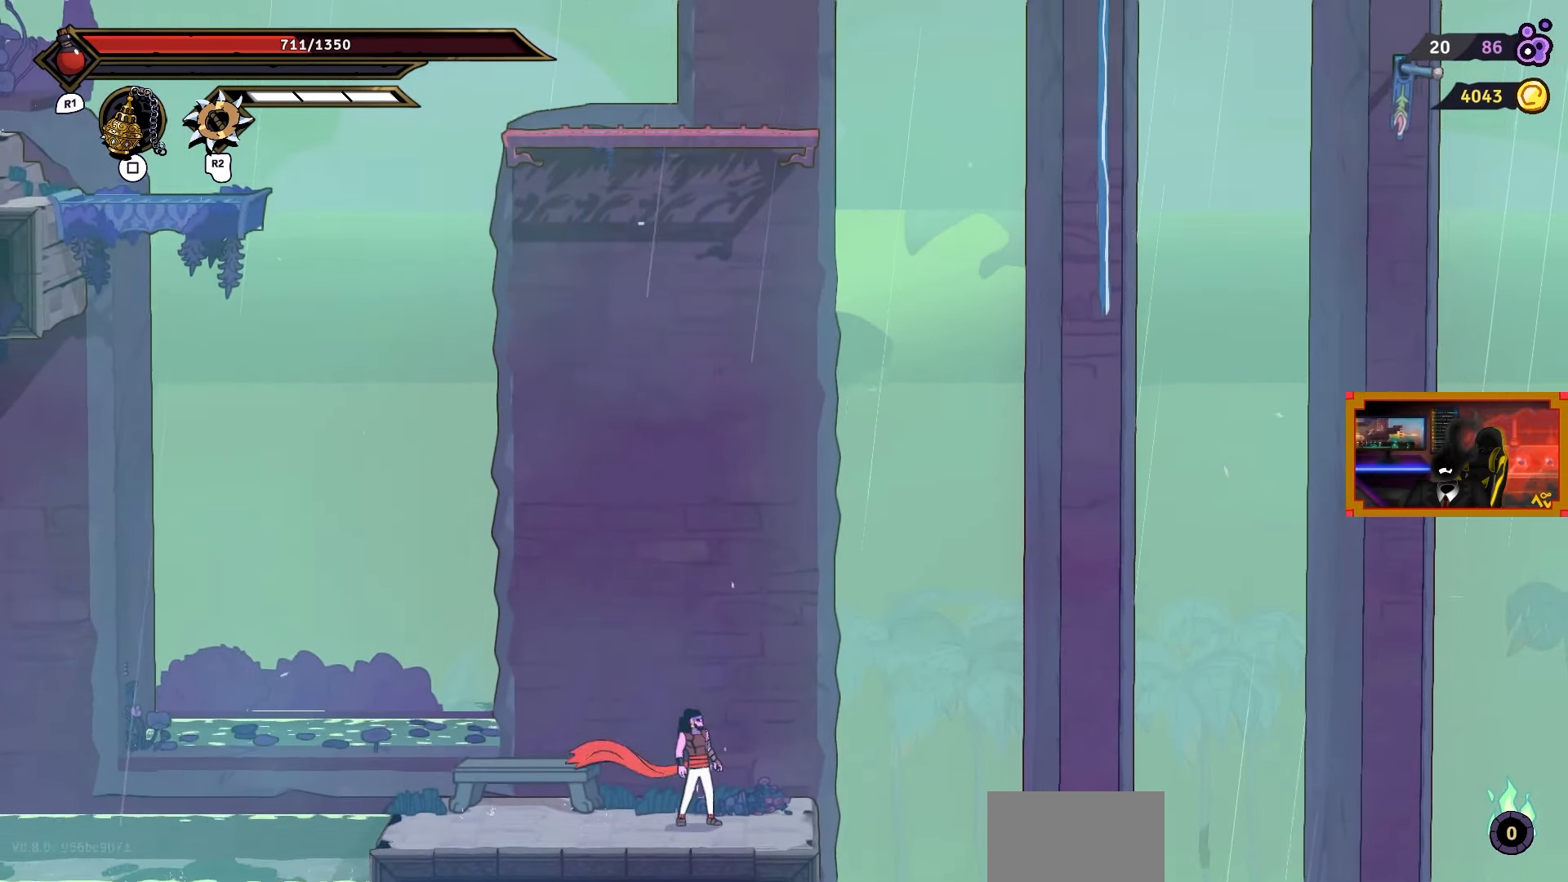
{"buttons": [], "right_stick": "up", "events": []}
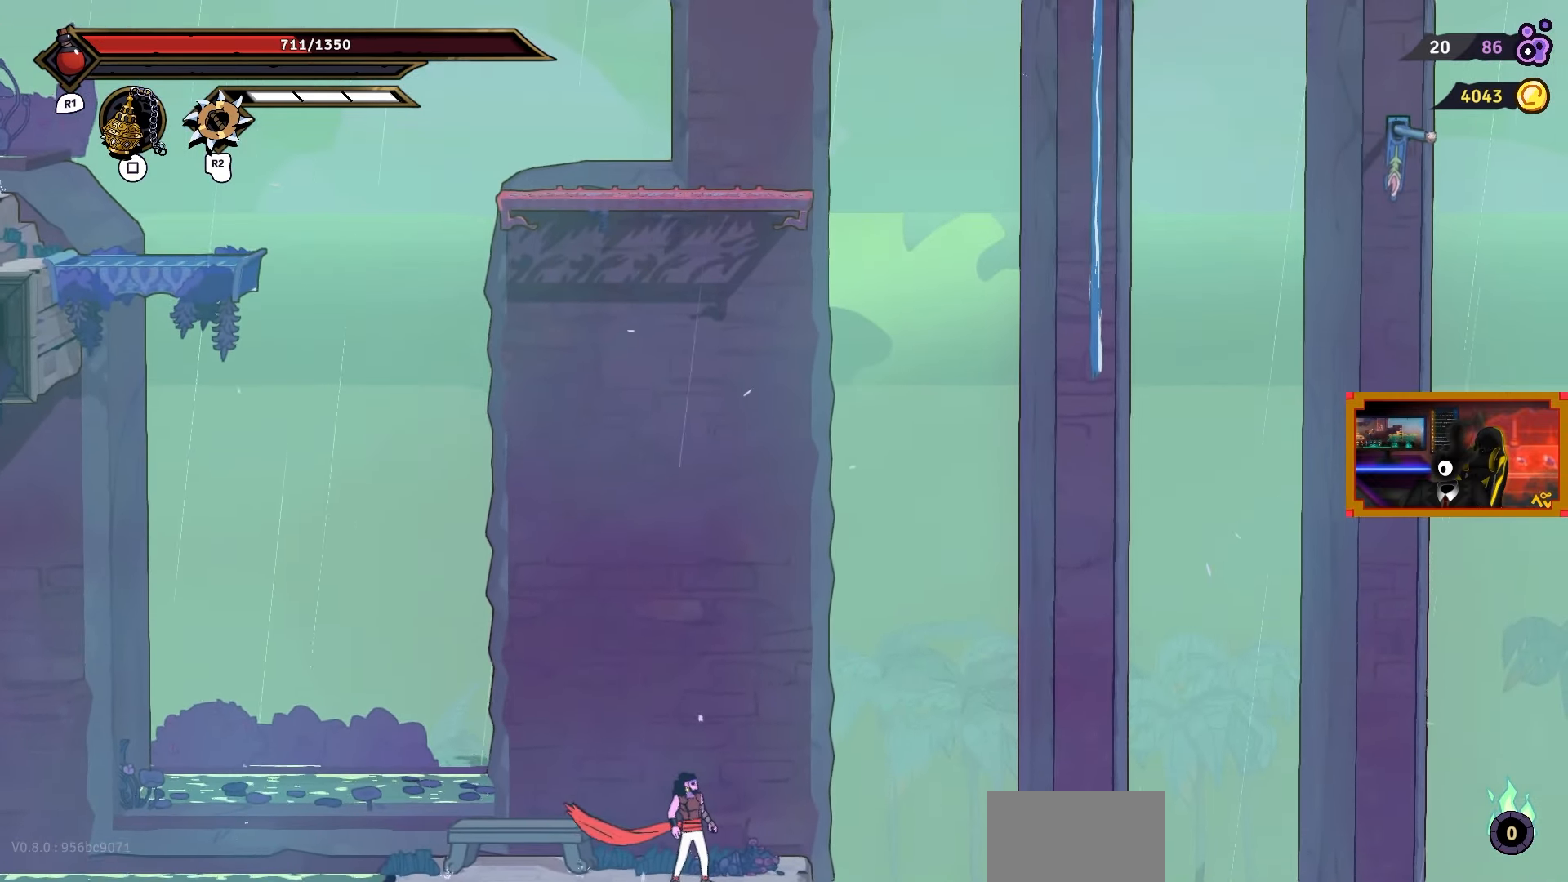
{"buttons": [], "right_stick": "center", "events": [[483, "right_stick", "center"]]}
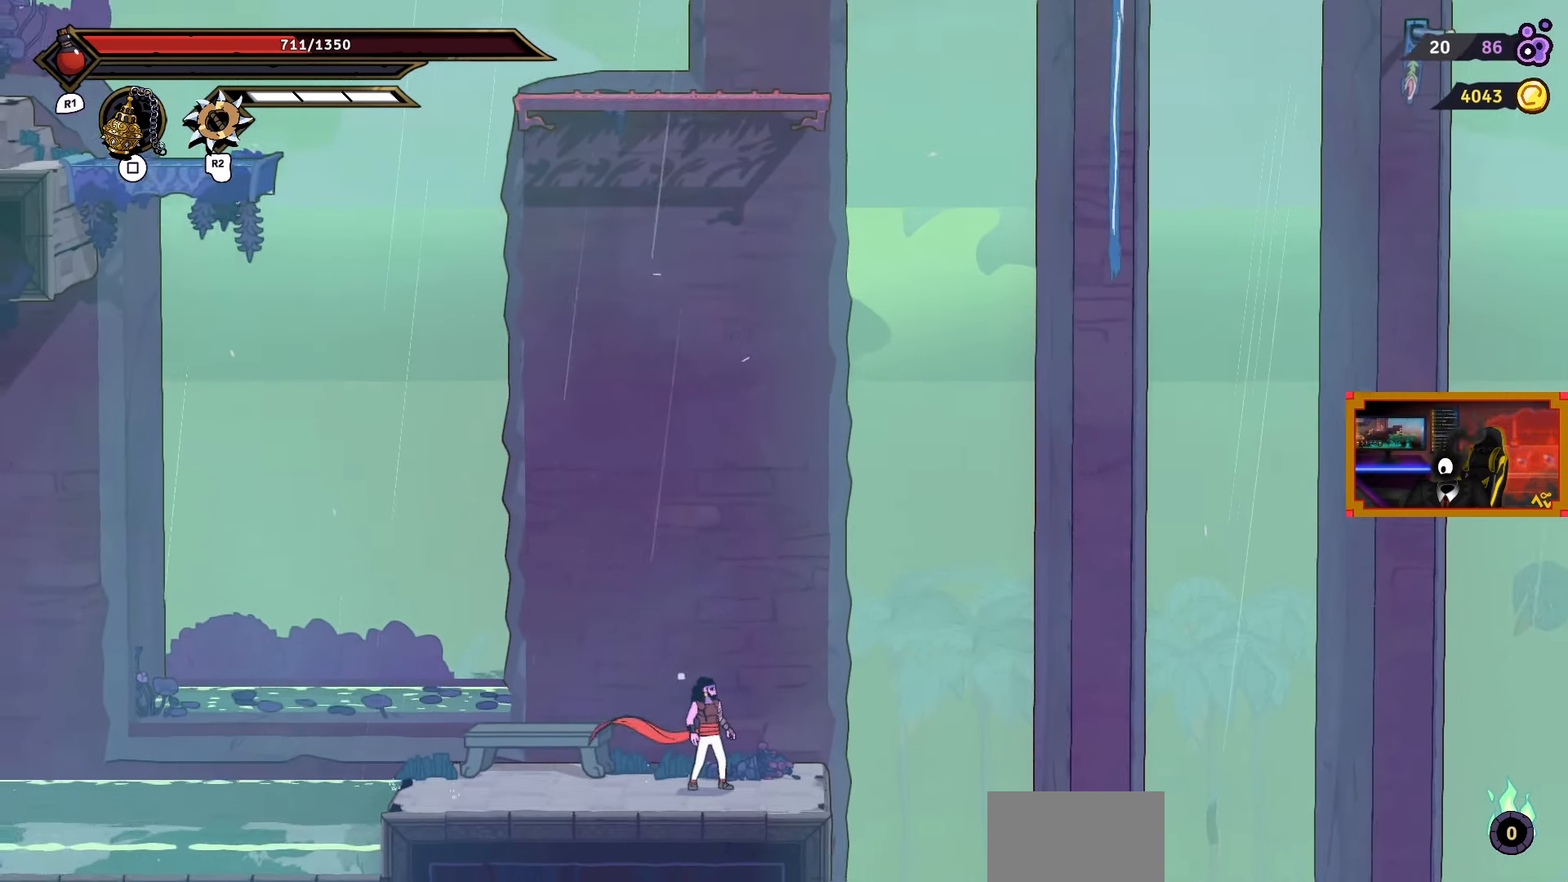
{"buttons": ["CROSS", "DPAD_UP"], "right_stick": "center", "events": [[267, "DPAD_RIGHT", "down"], [300, "CROSS", "down"], [417, "DPAD_UP", "down"], [450, "DPAD_RIGHT", "up"]]}
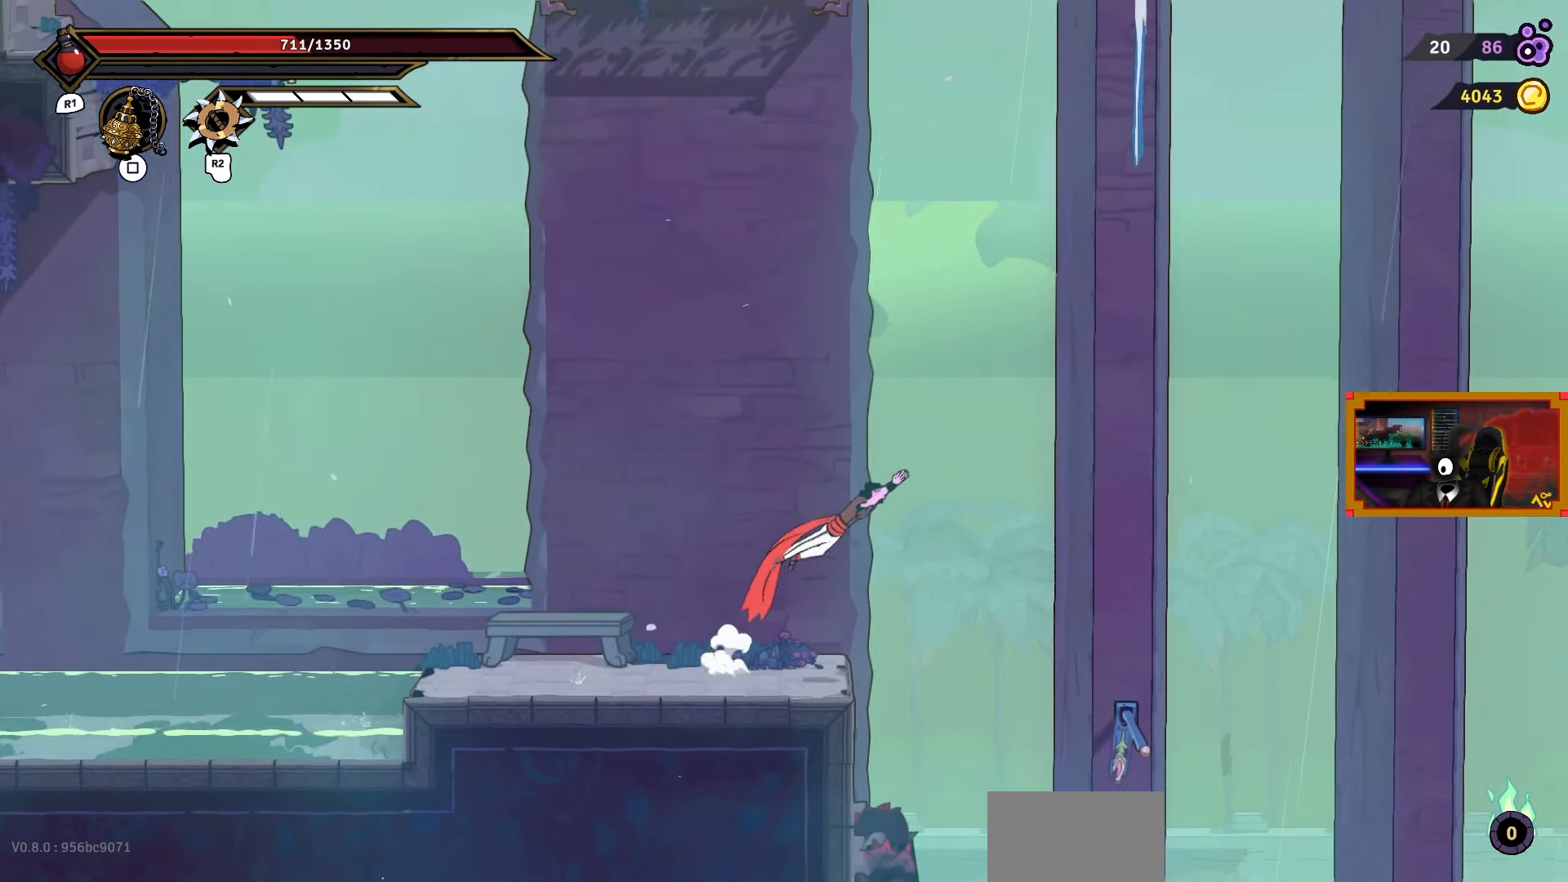
{"buttons": ["DPAD_LEFT"], "right_stick": "center", "events": [[50, "L2", "down"], [100, "CROSS", "up"], [350, "DPAD_LEFT", "down"], [383, "DPAD_UP", "up"], [400, "L2", "up"]]}
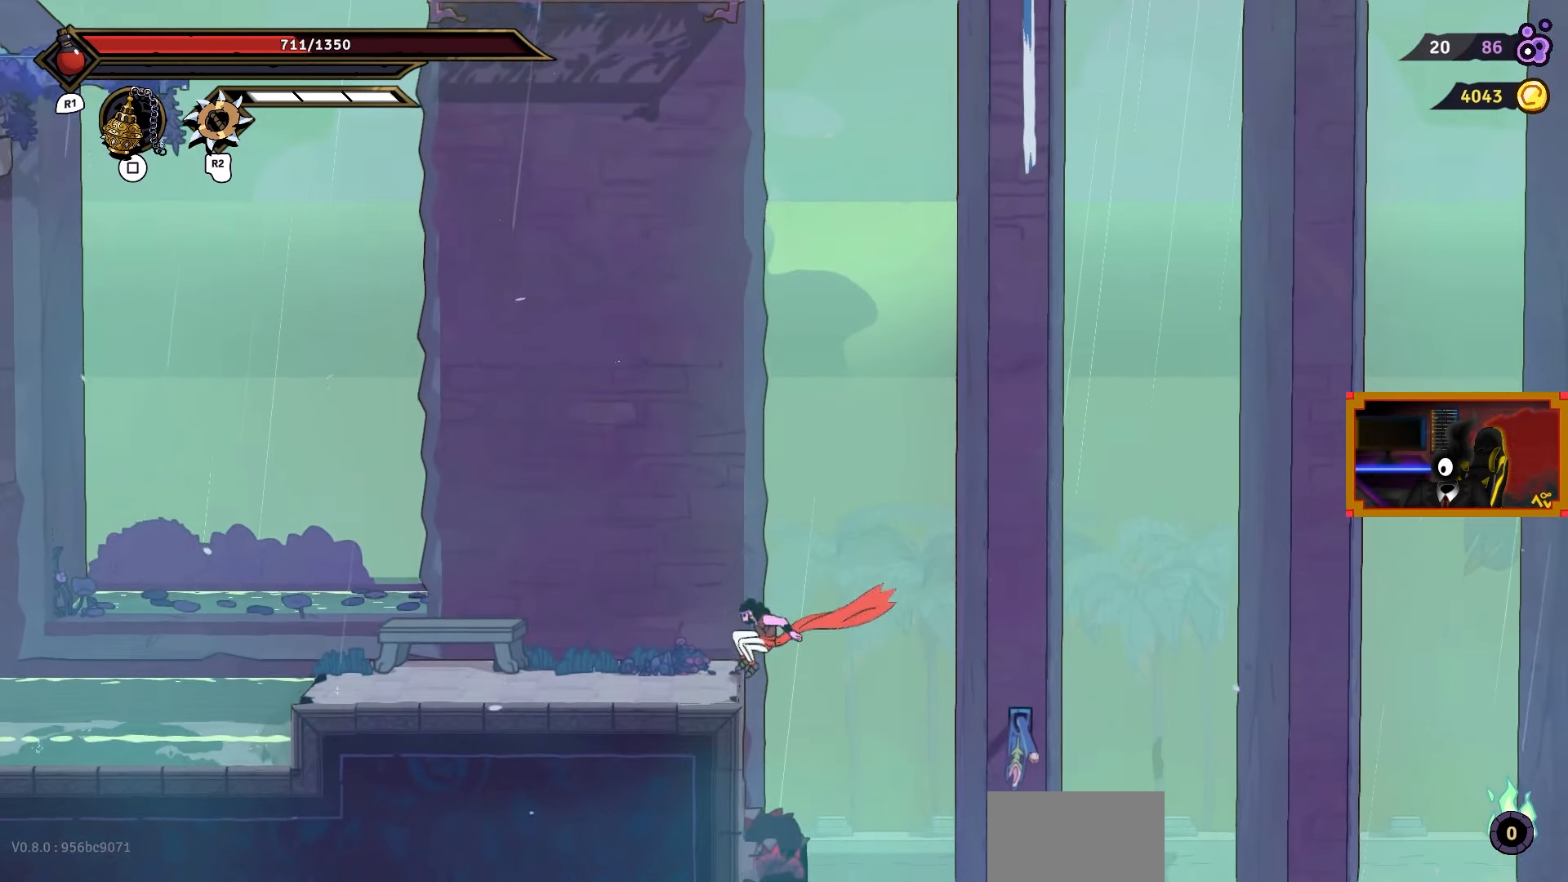
{"buttons": ["CROSS", "DPAD_UP"], "right_stick": "center", "events": [[117, "DPAD_LEFT", "up"], [300, "CROSS", "down"], [500, "DPAD_UP", "down"]]}
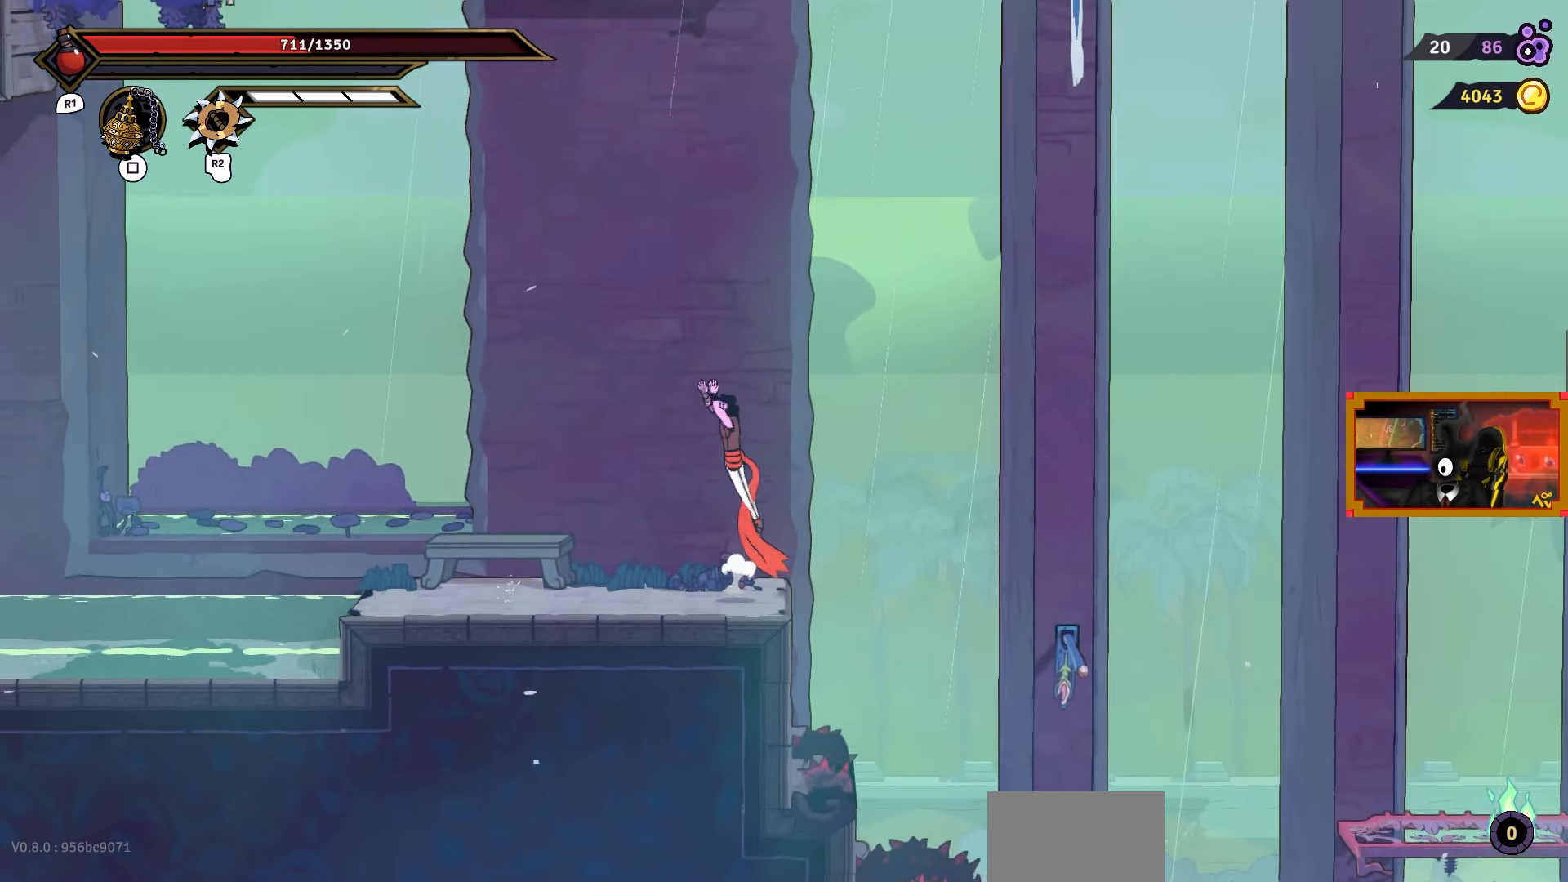
{"buttons": ["L2", "DPAD_UP", "DPAD_RIGHT"], "right_stick": "center", "events": [[100, "L2", "down"], [167, "CROSS", "up"], [283, "DPAD_RIGHT", "down"]]}
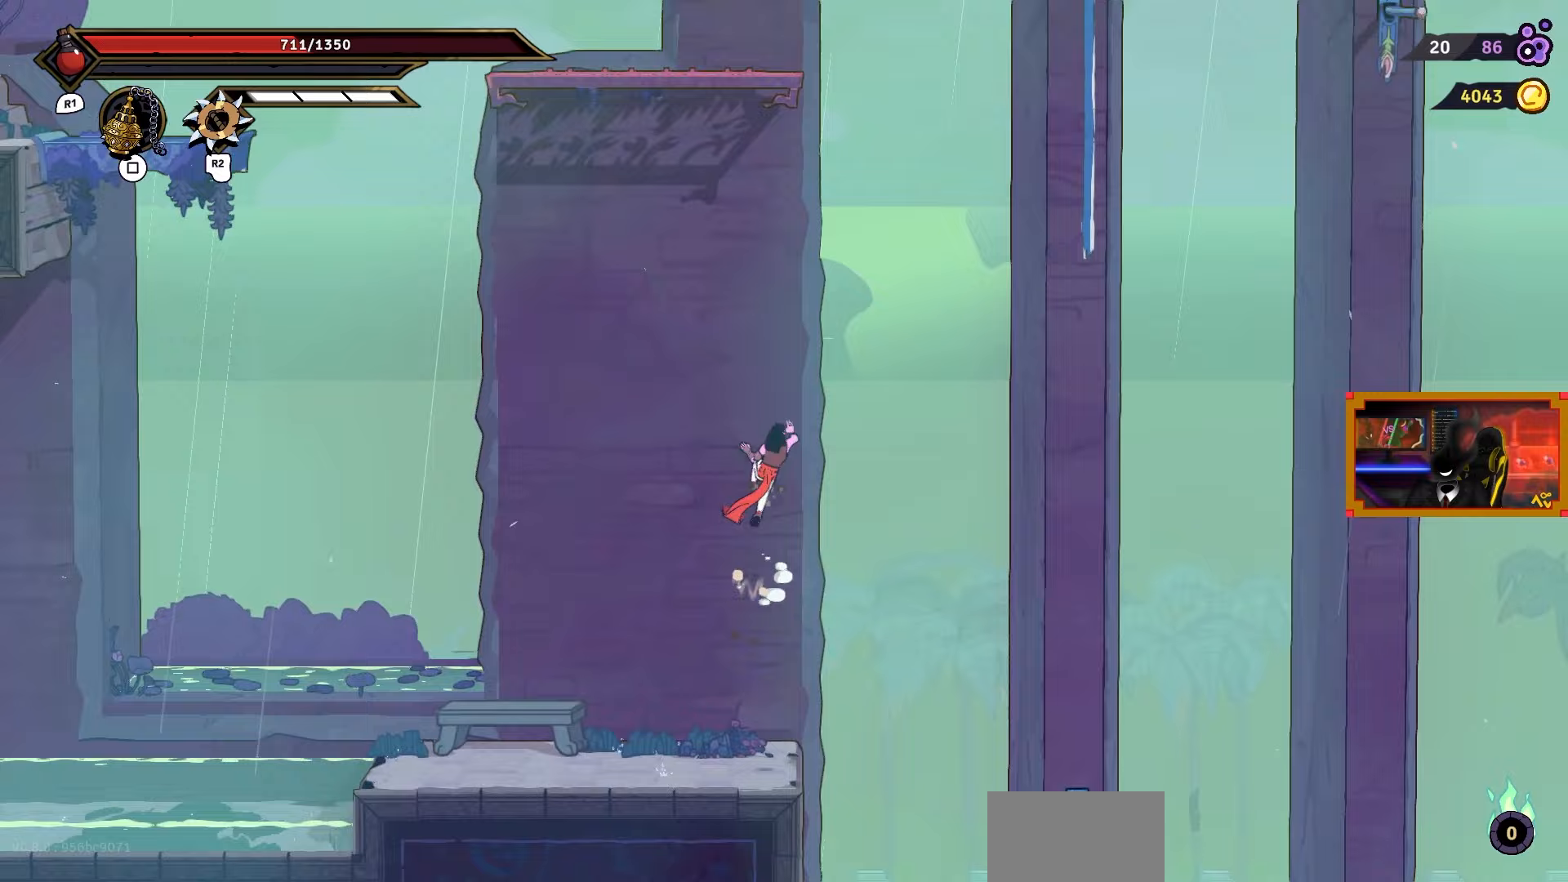
{"buttons": ["CROSS", "CIRCLE", "DPAD_UP", "DPAD_RIGHT"], "right_stick": "center", "events": [[50, "CROSS", "down"], [383, "CIRCLE", "down"], [467, "L2", "up"]]}
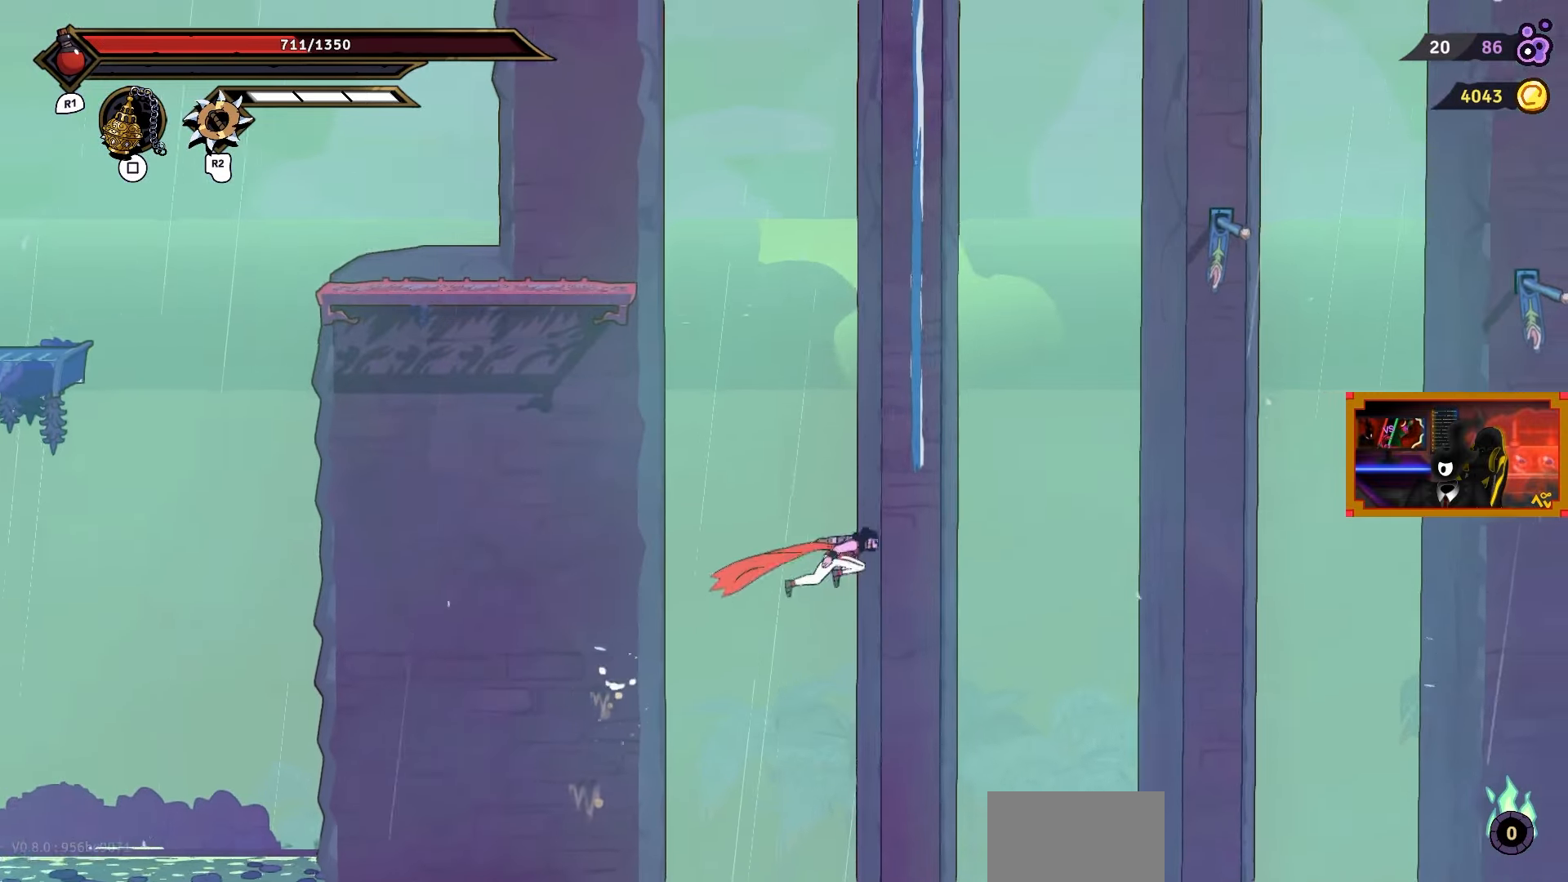
{"buttons": ["DPAD_UP", "DPAD_LEFT"], "right_stick": "center", "events": [[50, "CROSS", "up"], [83, "CIRCLE", "up"], [83, "DPAD_RIGHT", "up"], [100, "L2", "down"], [333, "DPAD_LEFT", "down"], [450, "L2", "up"]]}
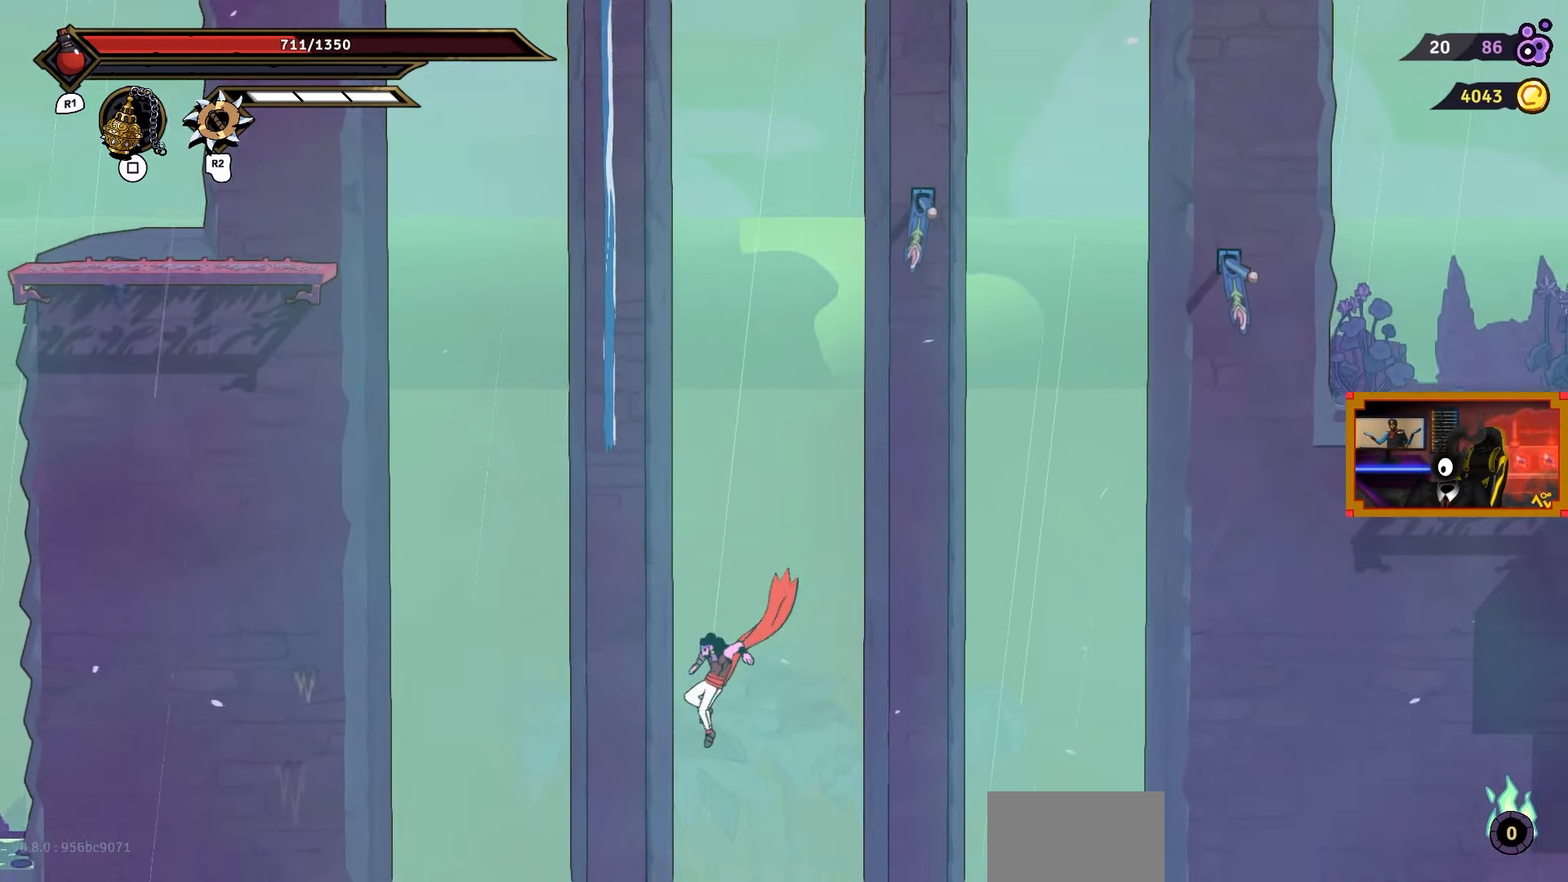
{"buttons": [], "right_stick": "center", "events": [[67, "L2", "down"], [83, "DPAD_LEFT", "up"], [233, "L2", "up"], [300, "DPAD_UP", "up"]]}
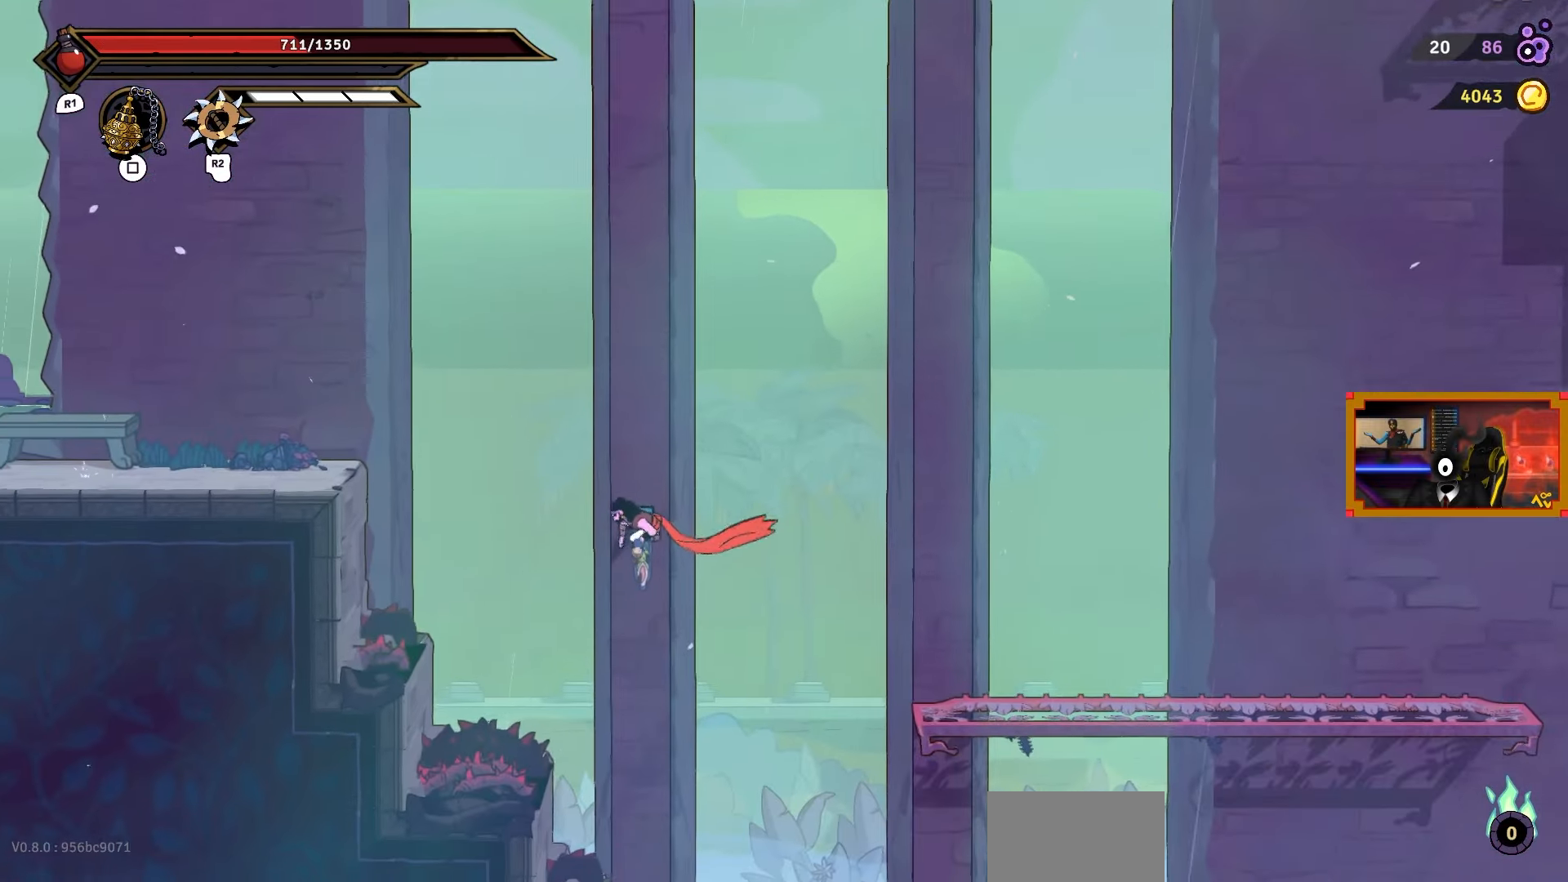
{"buttons": ["CROSS", "DPAD_RIGHT"], "right_stick": "center", "events": [[117, "right_stick", "down"], [150, "DPAD_RIGHT", "down"], [283, "right_stick", "center"], [300, "CROSS", "down"]]}
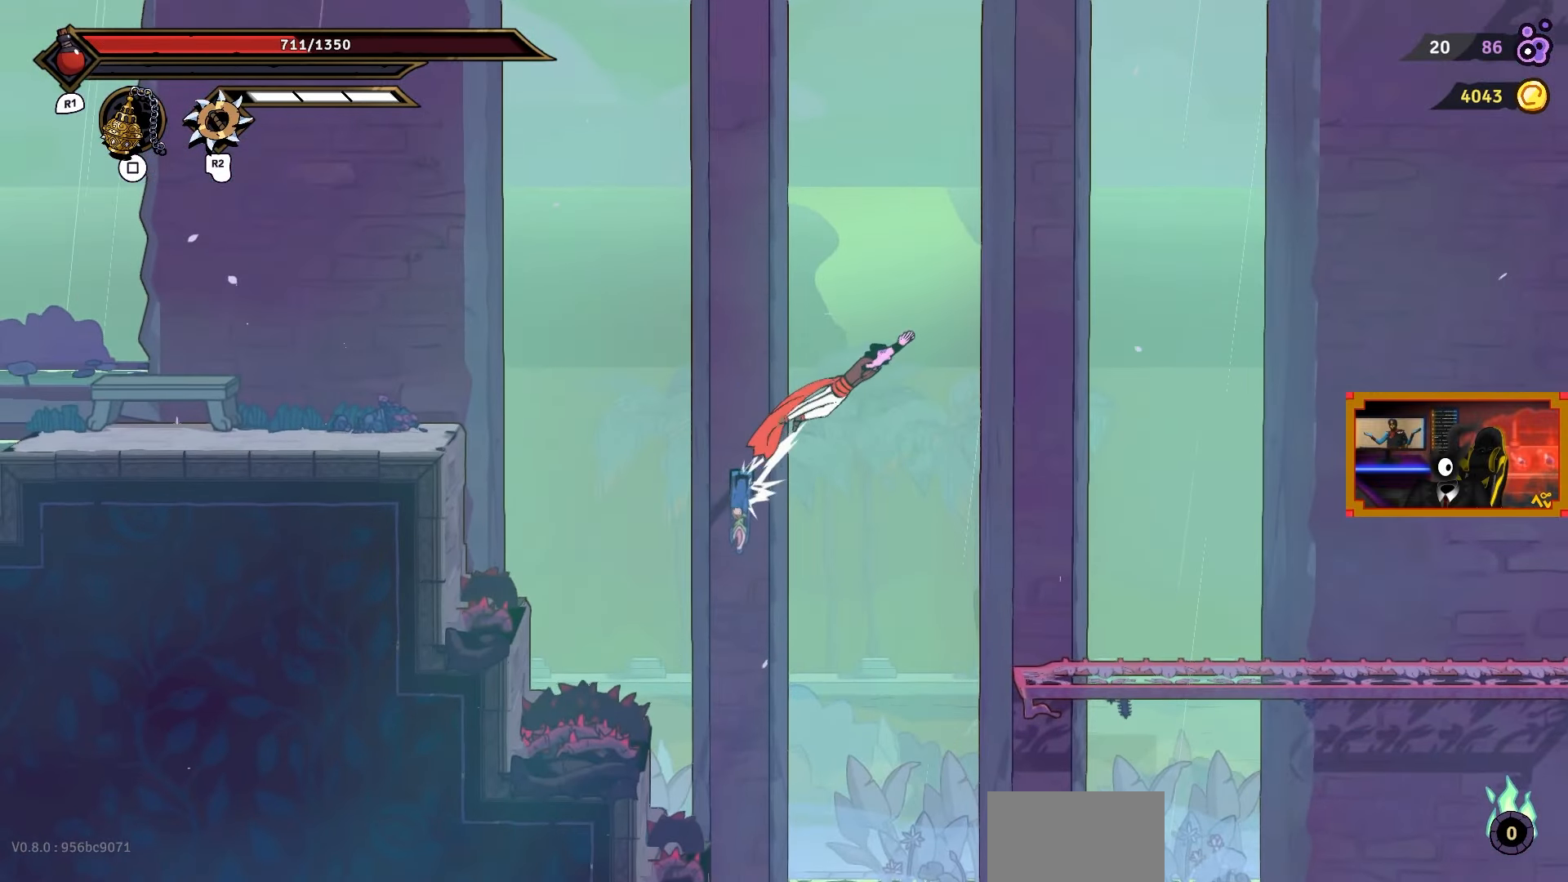
{"buttons": ["DPAD_RIGHT"], "right_stick": "center", "events": [[17, "CROSS", "up"]]}
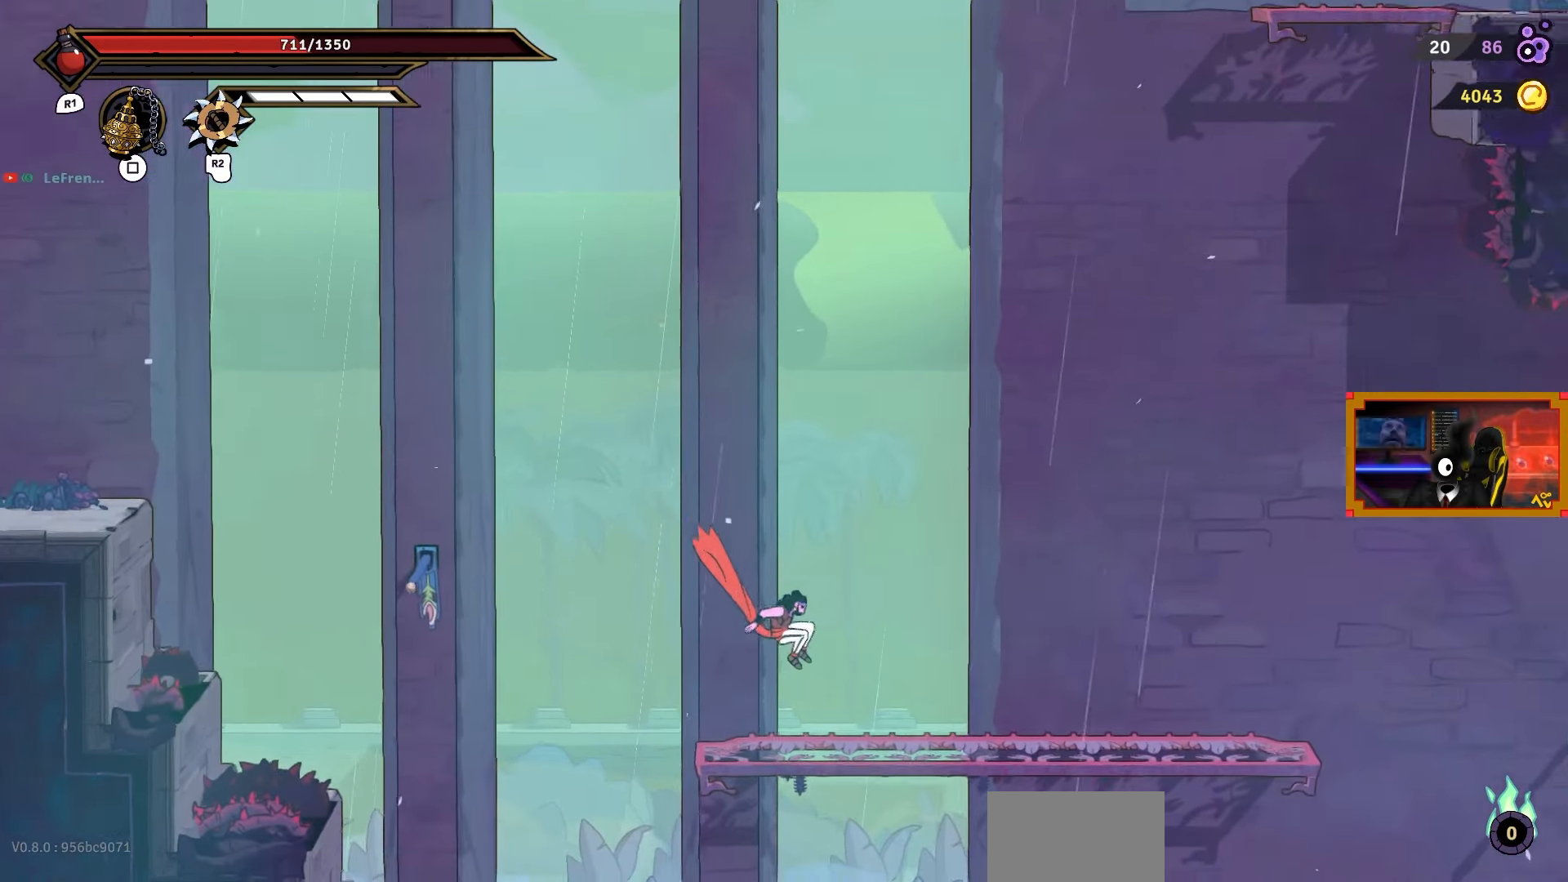
{"buttons": ["DPAD_RIGHT"], "right_stick": "center", "events": []}
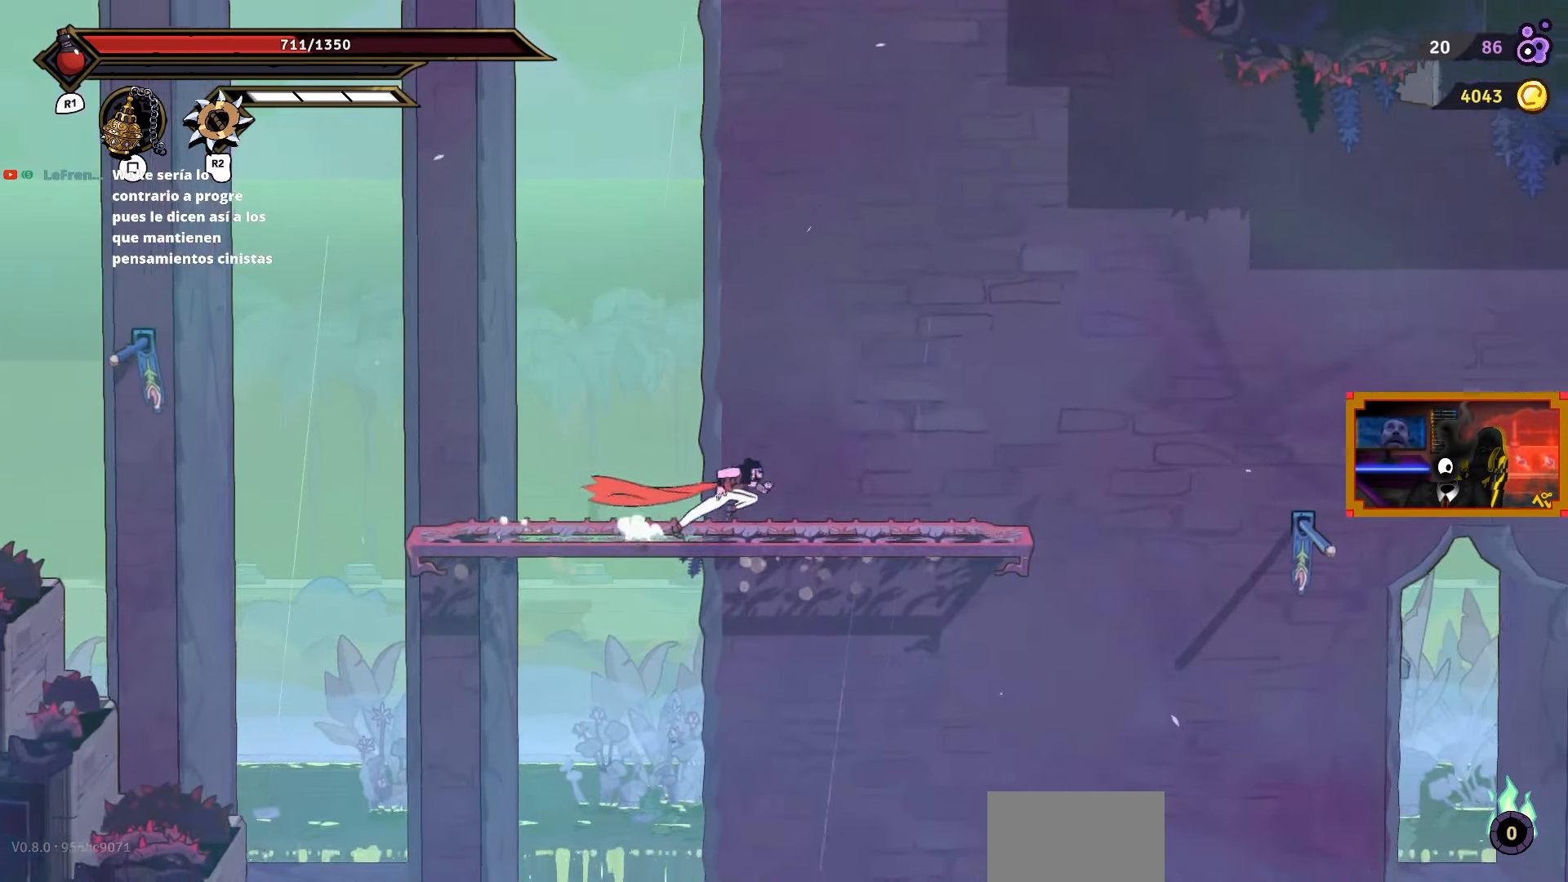
{"buttons": ["CROSS", "DPAD_RIGHT"], "right_stick": "center", "events": [[17, "right_stick", "down-left"], [417, "right_stick", "center"], [483, "CROSS", "down"]]}
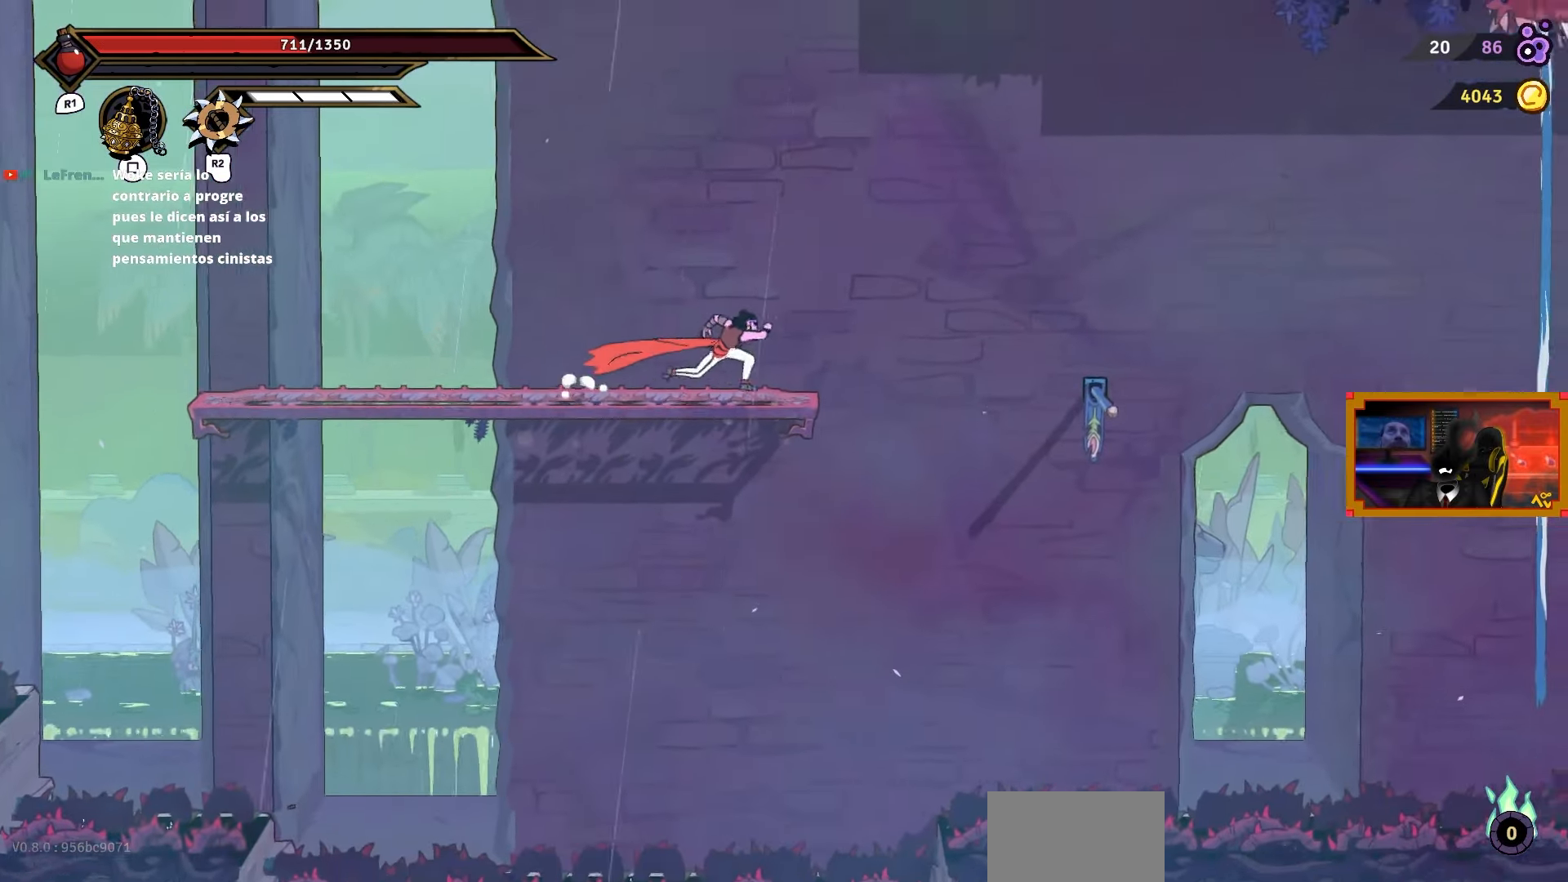
{"buttons": ["DPAD_RIGHT"], "right_stick": "center", "events": [[433, "CROSS", "up"]]}
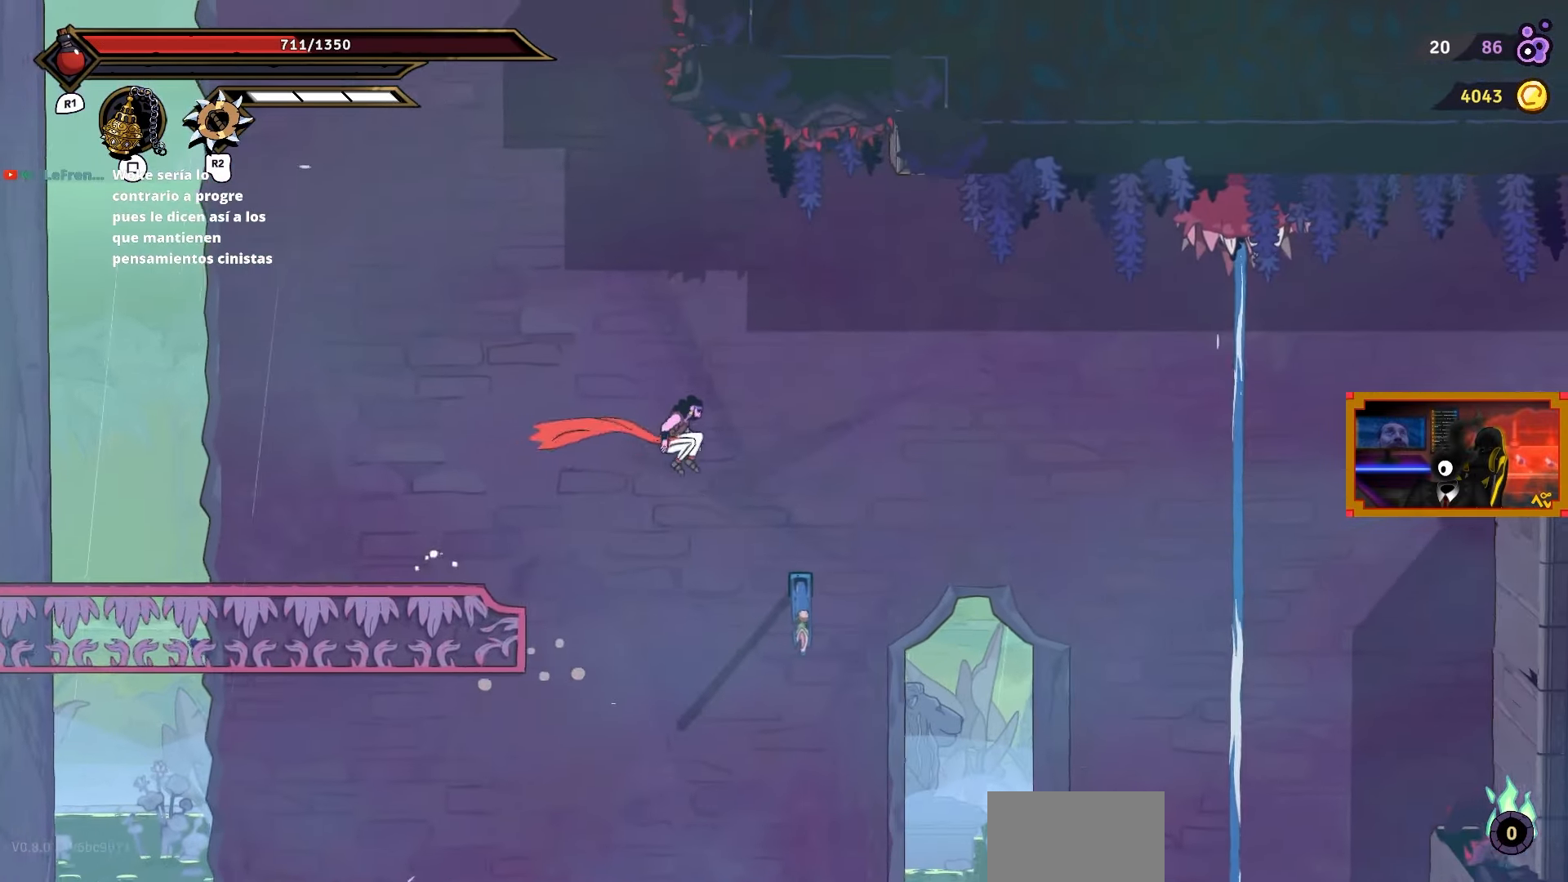
{"buttons": ["CROSS", "DPAD_RIGHT"], "right_stick": "center", "events": [[250, "CROSS", "down"]]}
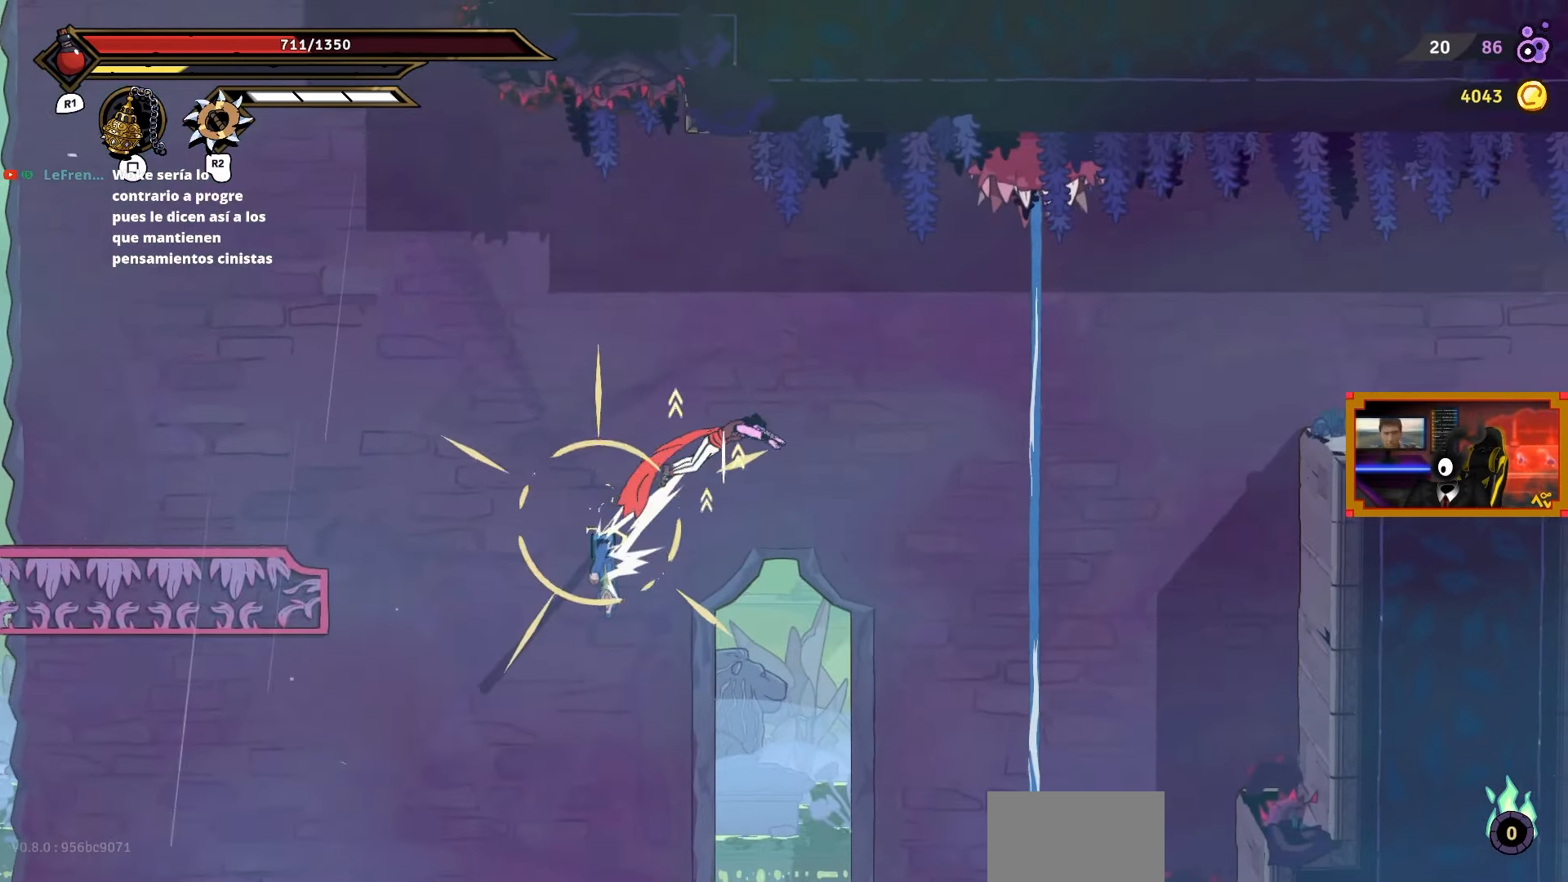
{"buttons": ["CROSS", "DPAD_RIGHT"], "right_stick": "center", "events": [[133, "L2", "down"], [167, "CROSS", "up"], [433, "L2", "up"], [467, "CROSS", "down"]]}
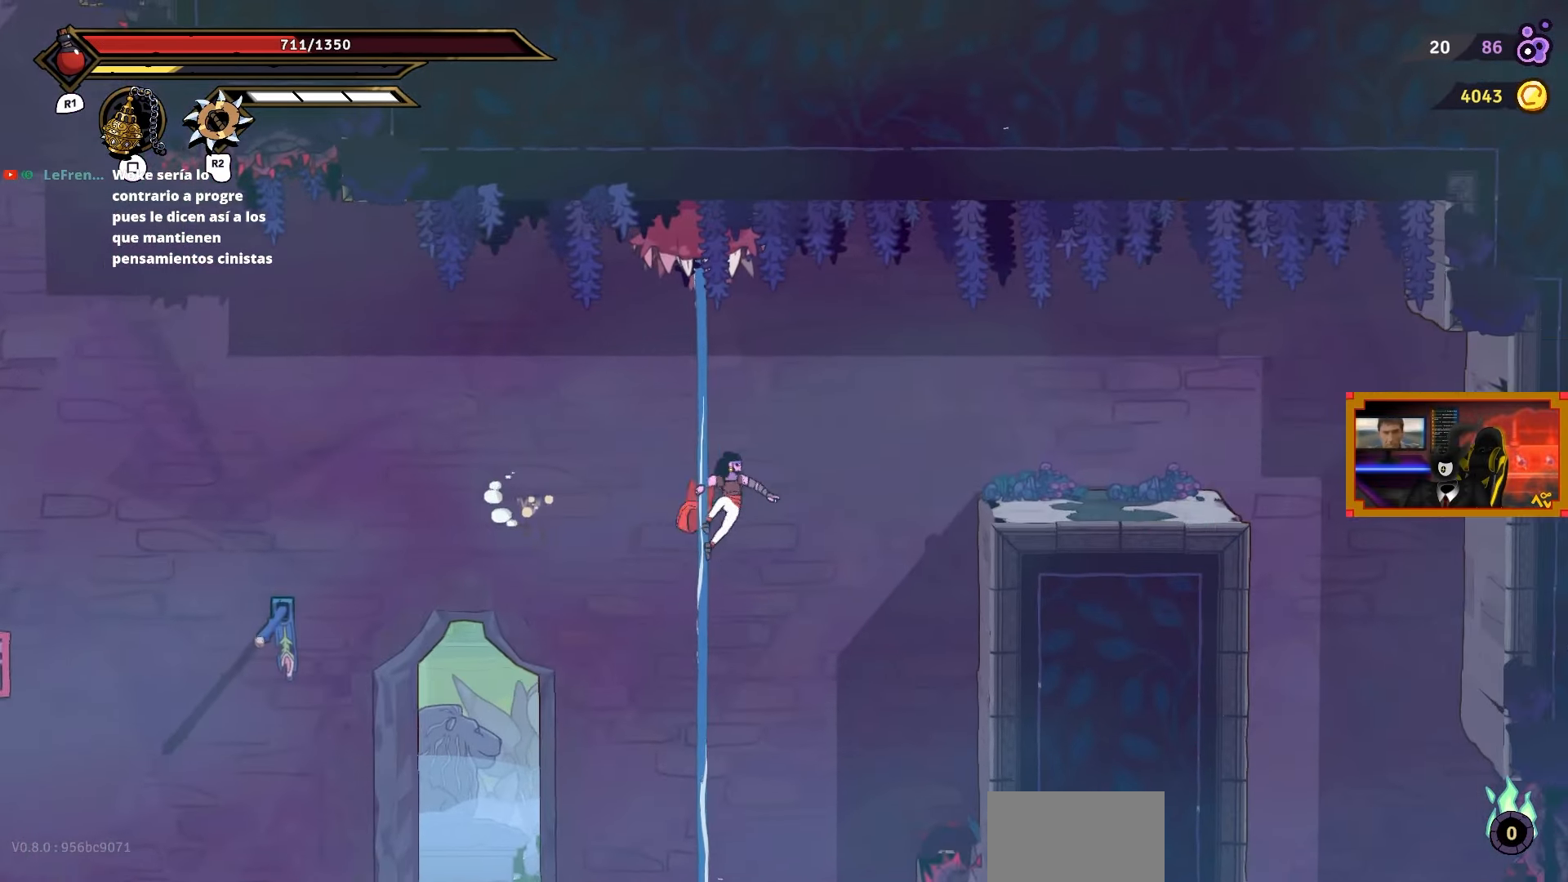
{"buttons": ["CIRCLE", "DPAD_RIGHT"], "right_stick": "center", "events": [[350, "CROSS", "up"], [433, "CIRCLE", "down"]]}
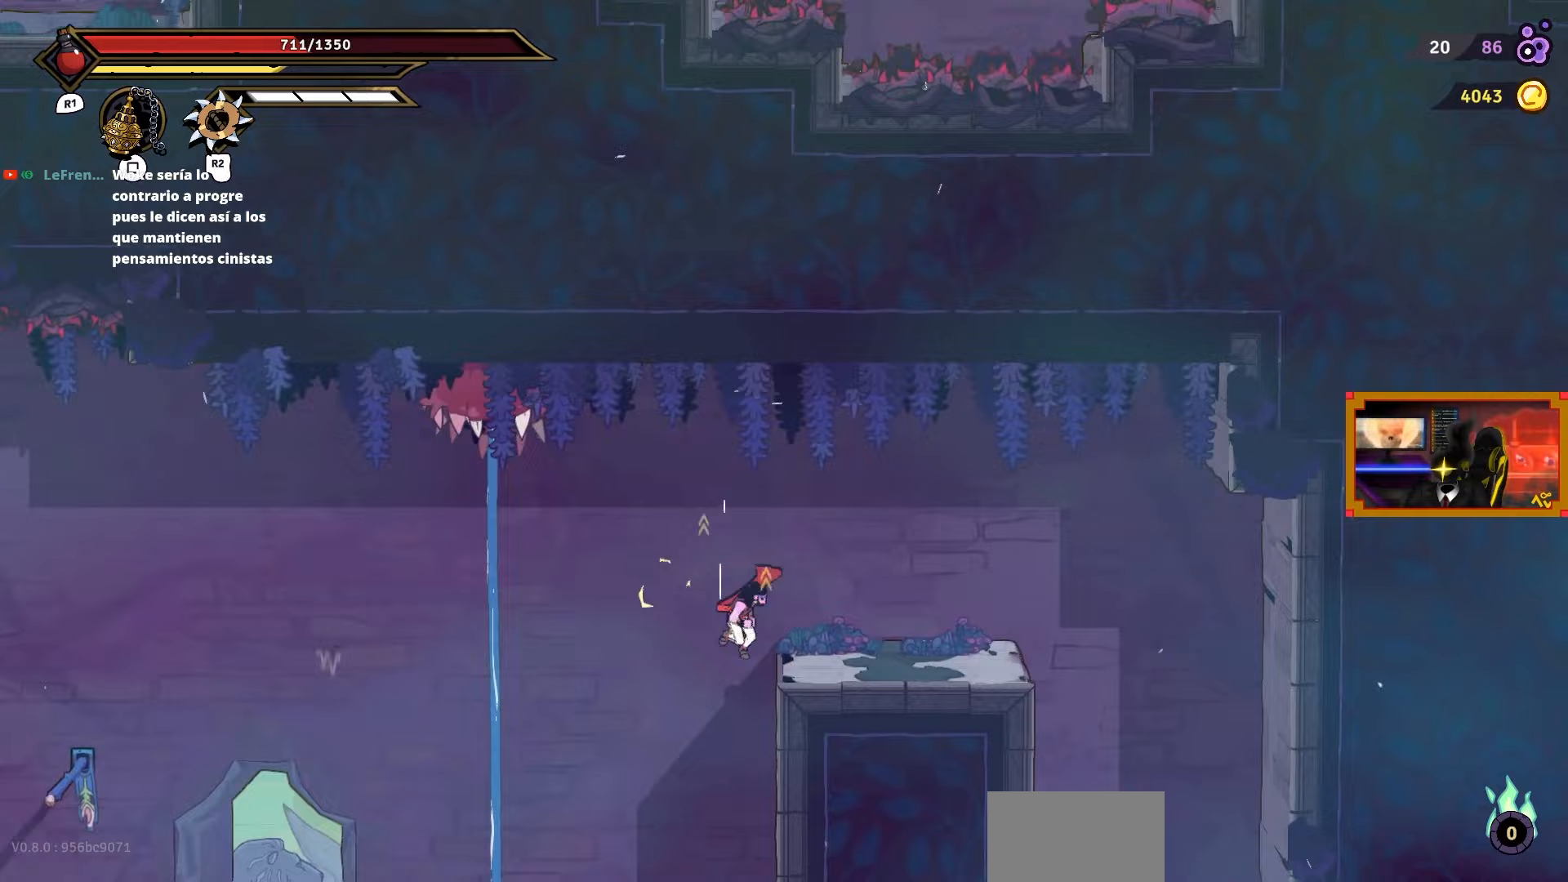
{"buttons": ["DPAD_RIGHT"], "right_stick": "down", "events": [[83, "CIRCLE", "up"], [200, "right_stick", "down"]]}
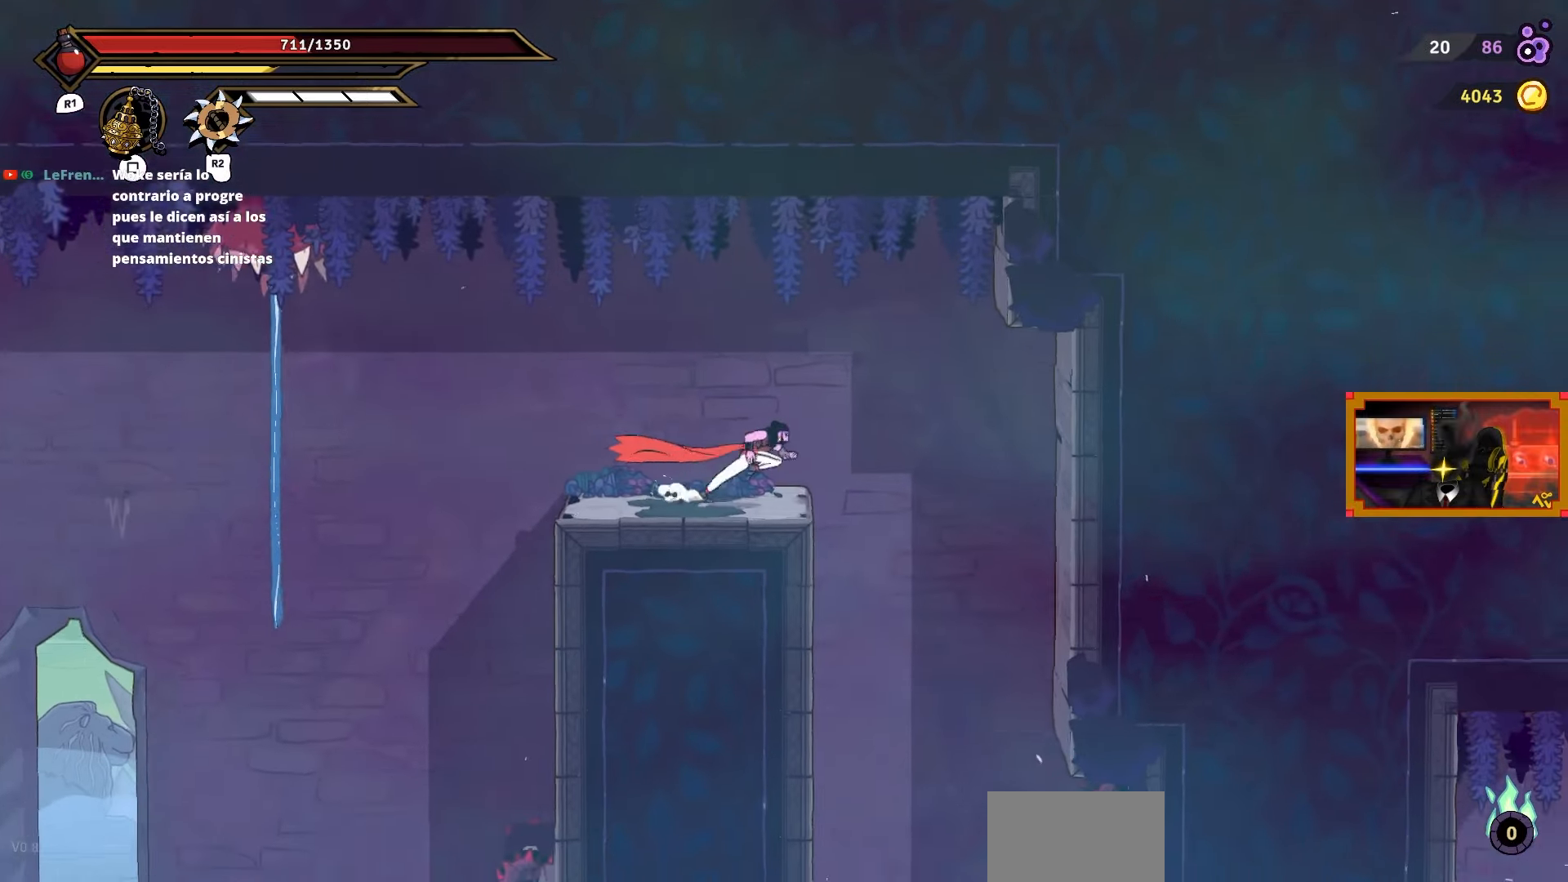
{"buttons": [], "right_stick": "down", "events": [[383, "DPAD_RIGHT", "up"]]}
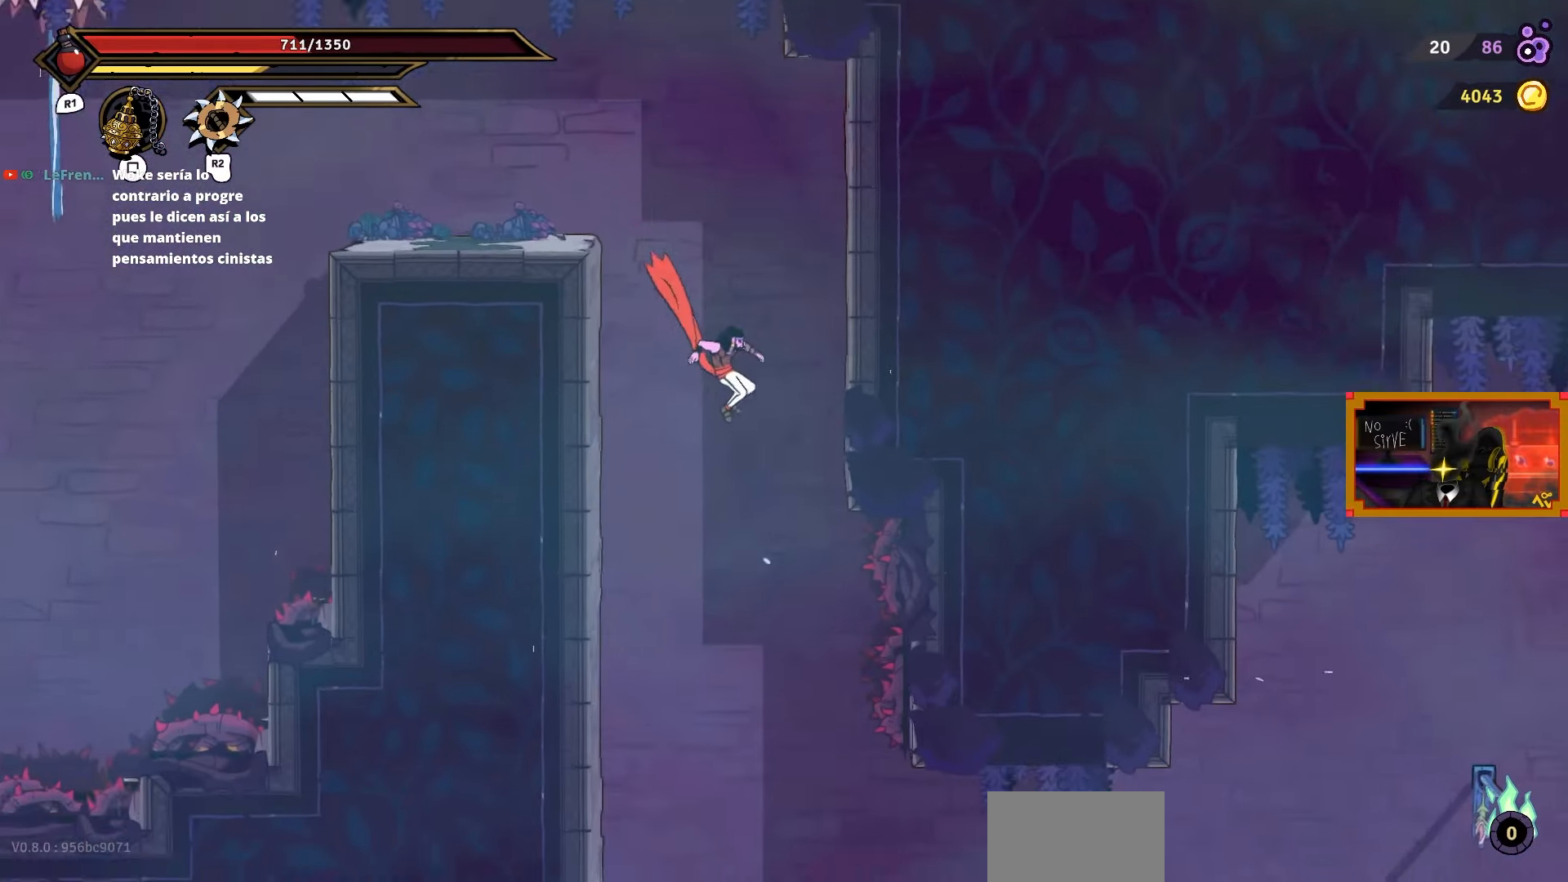
{"buttons": ["L2", "DPAD_RIGHT"], "right_stick": "center", "events": [[17, "L2", "down"], [50, "right_stick", "center"], [500, "DPAD_RIGHT", "down"]]}